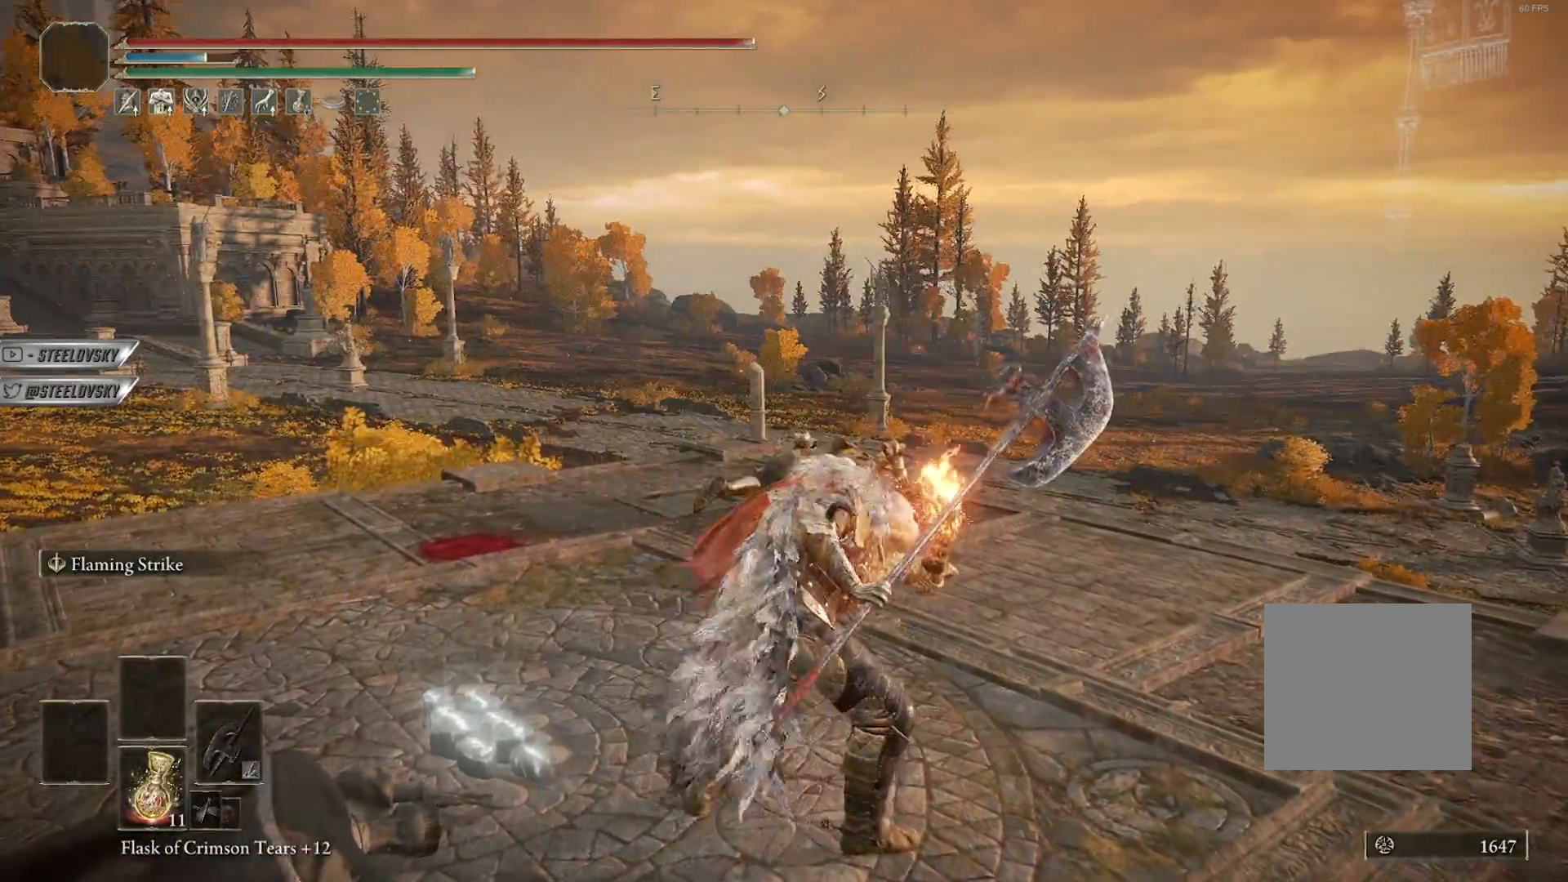
Gameplay with a controller (PlayStation layout); each line is a JSON object with the inputs held at the frame after it. "events" lists button and stick changes between this image and that frame as [ms after this image, input, new state], when the widget could be followed in between.
{"buttons": [], "left_stick": "up", "right_stick": "center", "events": [[500, "left_stick", "up"]]}
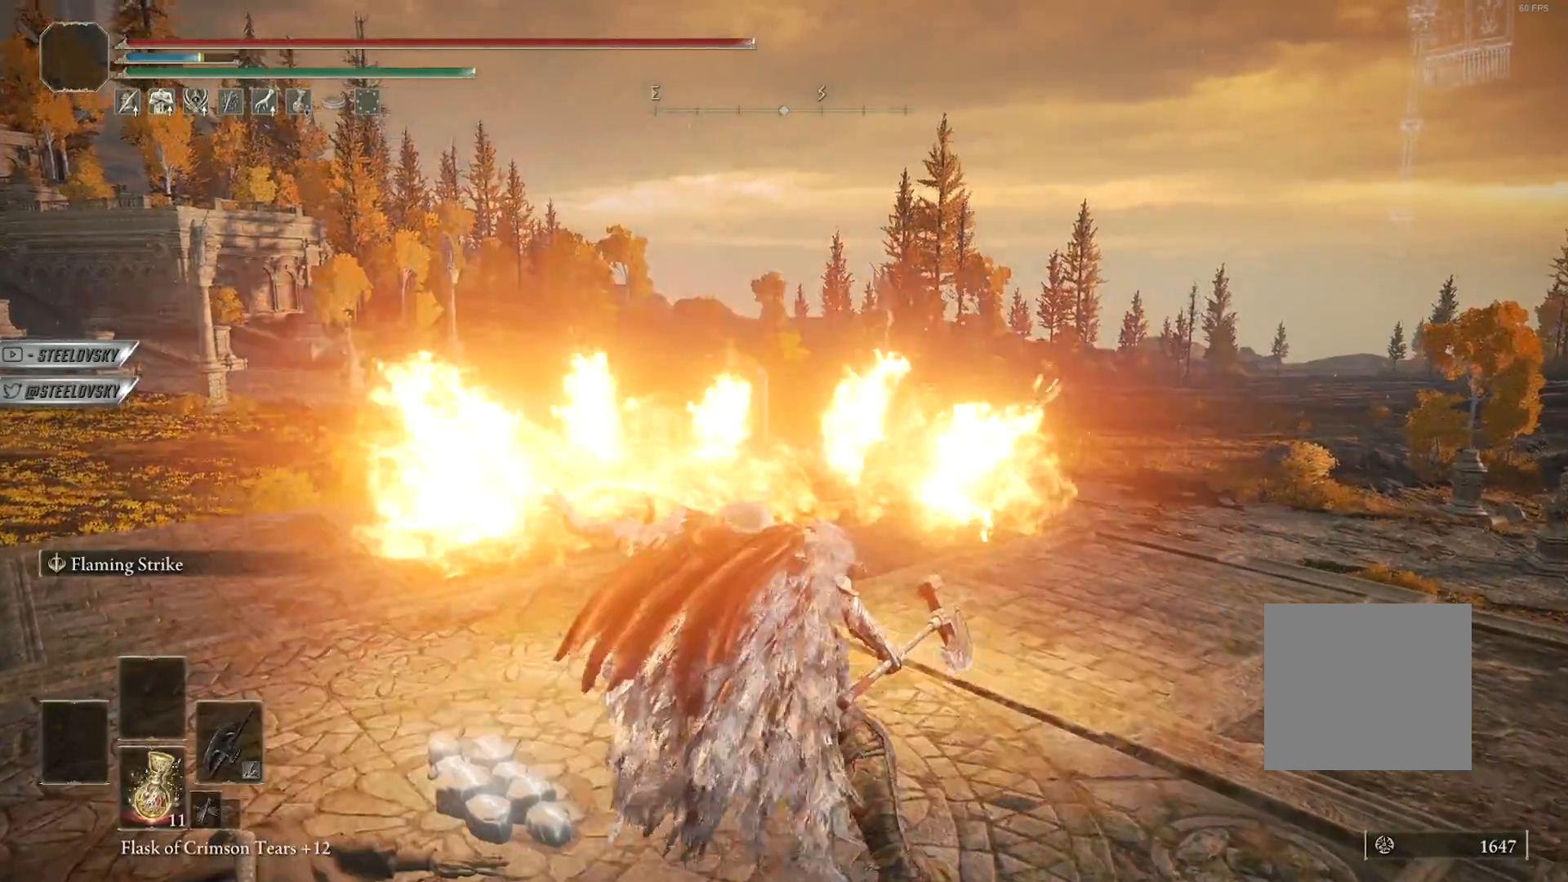
{"buttons": [], "left_stick": "up-right", "right_stick": "down-left", "events": [[467, "left_stick", "up-right"], [500, "right_stick", "down-left"]]}
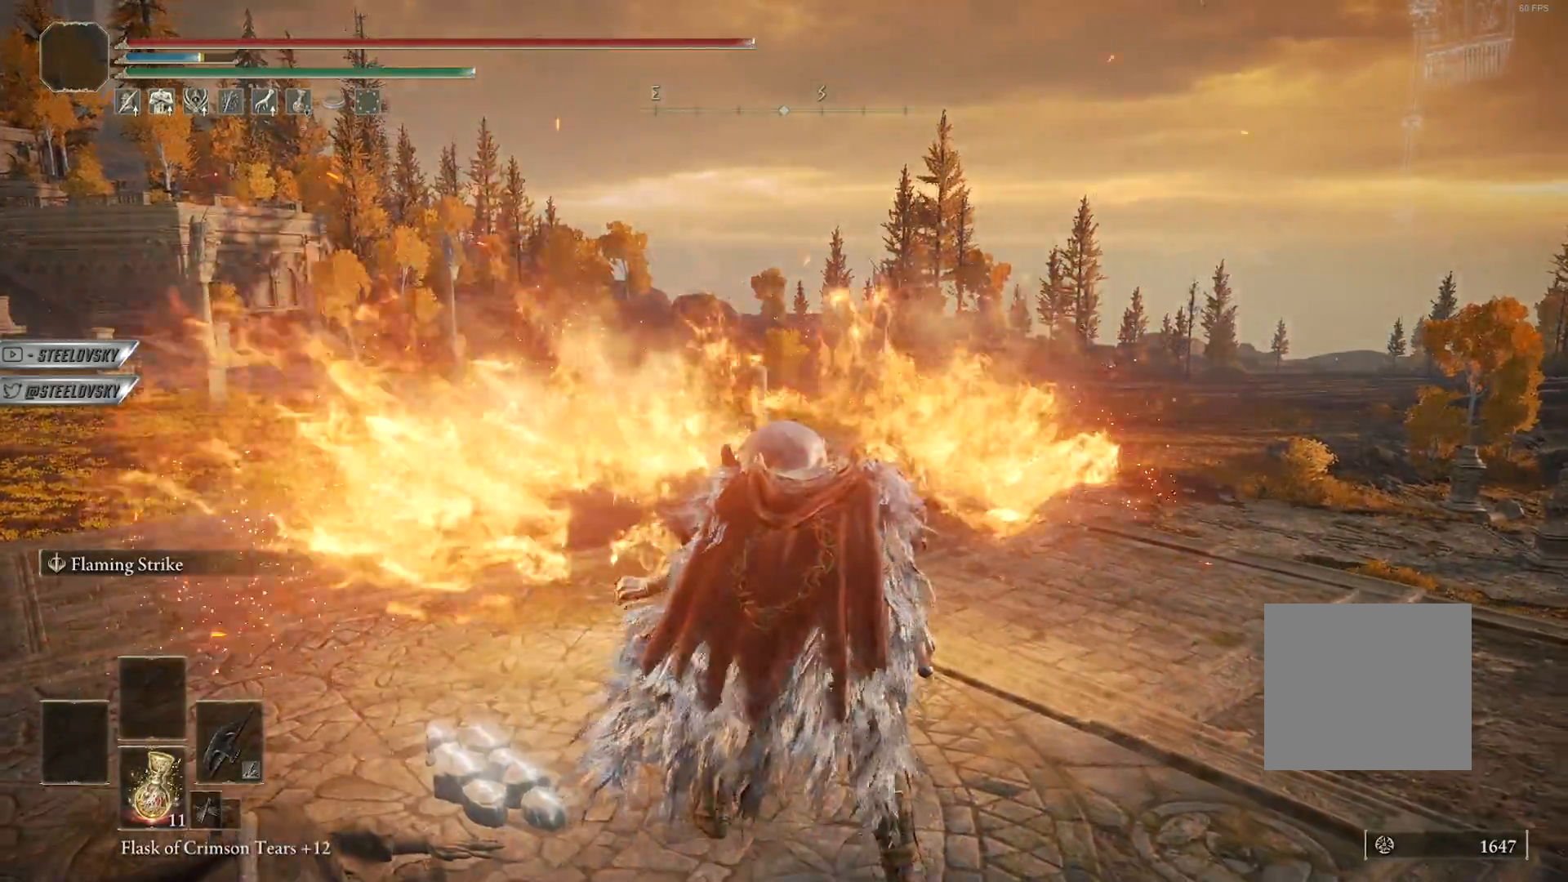
{"buttons": [], "left_stick": "up-right", "right_stick": "center", "events": [[233, "right_stick", "center"]]}
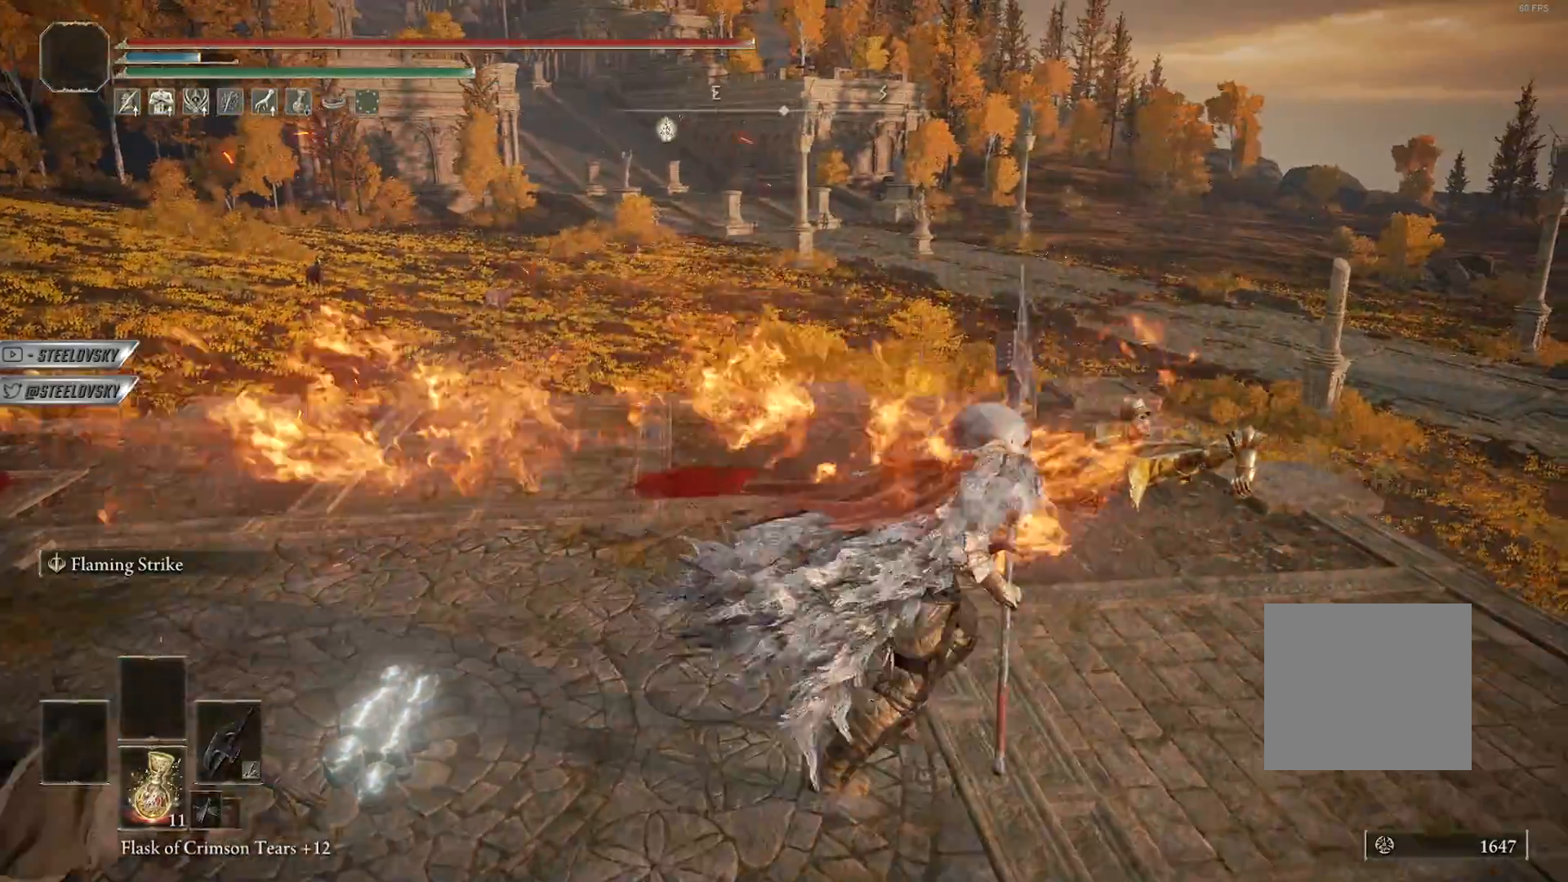
{"buttons": [], "left_stick": "center", "right_stick": "left", "events": [[33, "right_stick", "left"], [83, "left_stick", "center"]]}
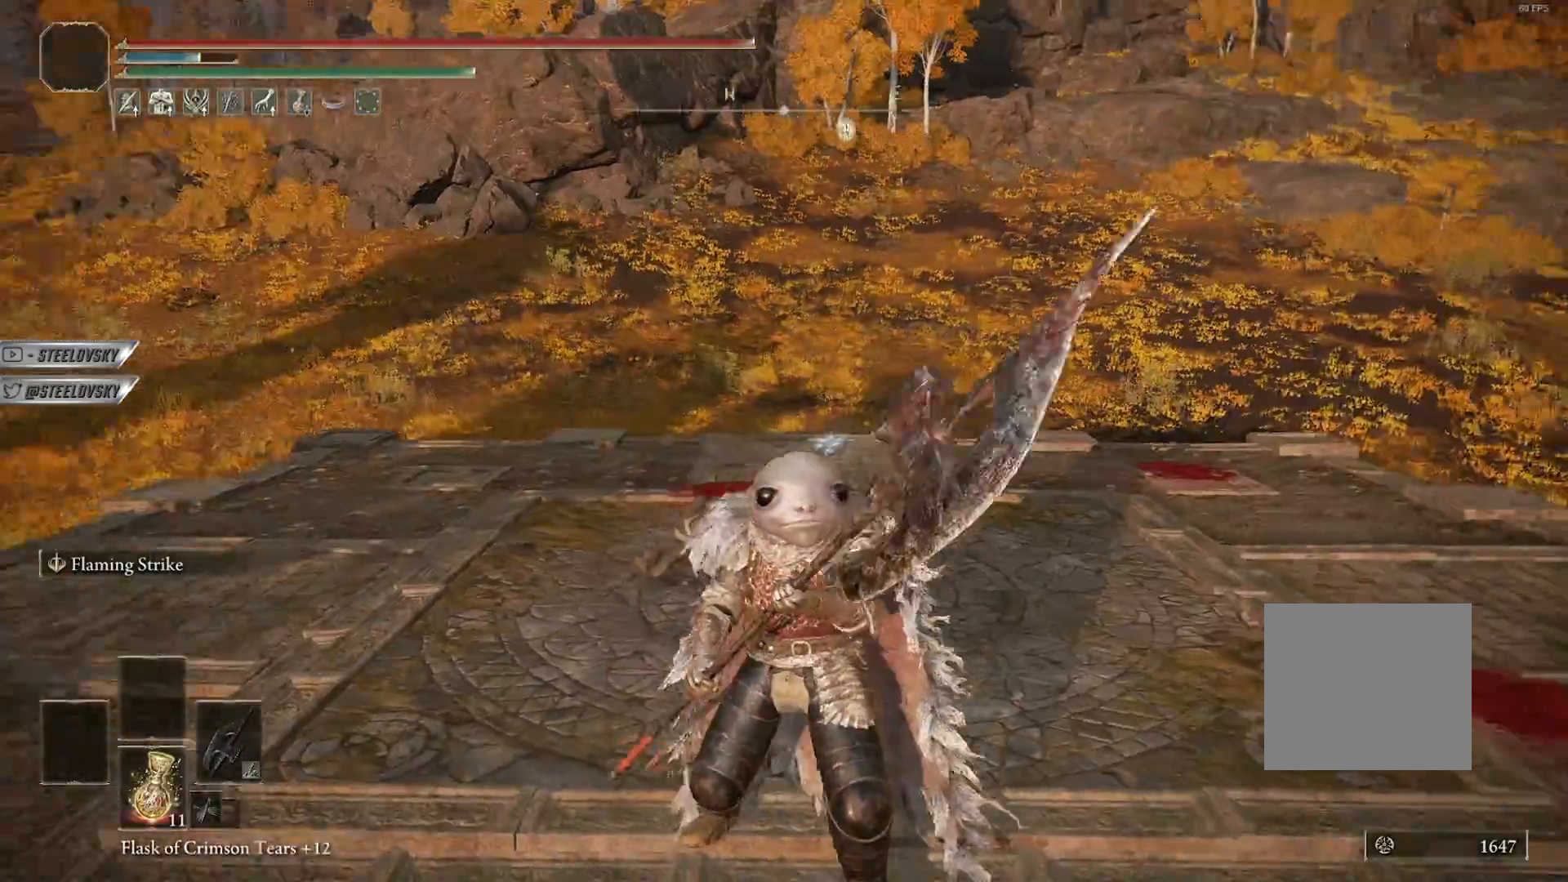
{"buttons": [], "left_stick": "center", "right_stick": "center", "events": [[17, "right_stick", "center"], [317, "right_stick", "right"], [450, "right_stick", "center"]]}
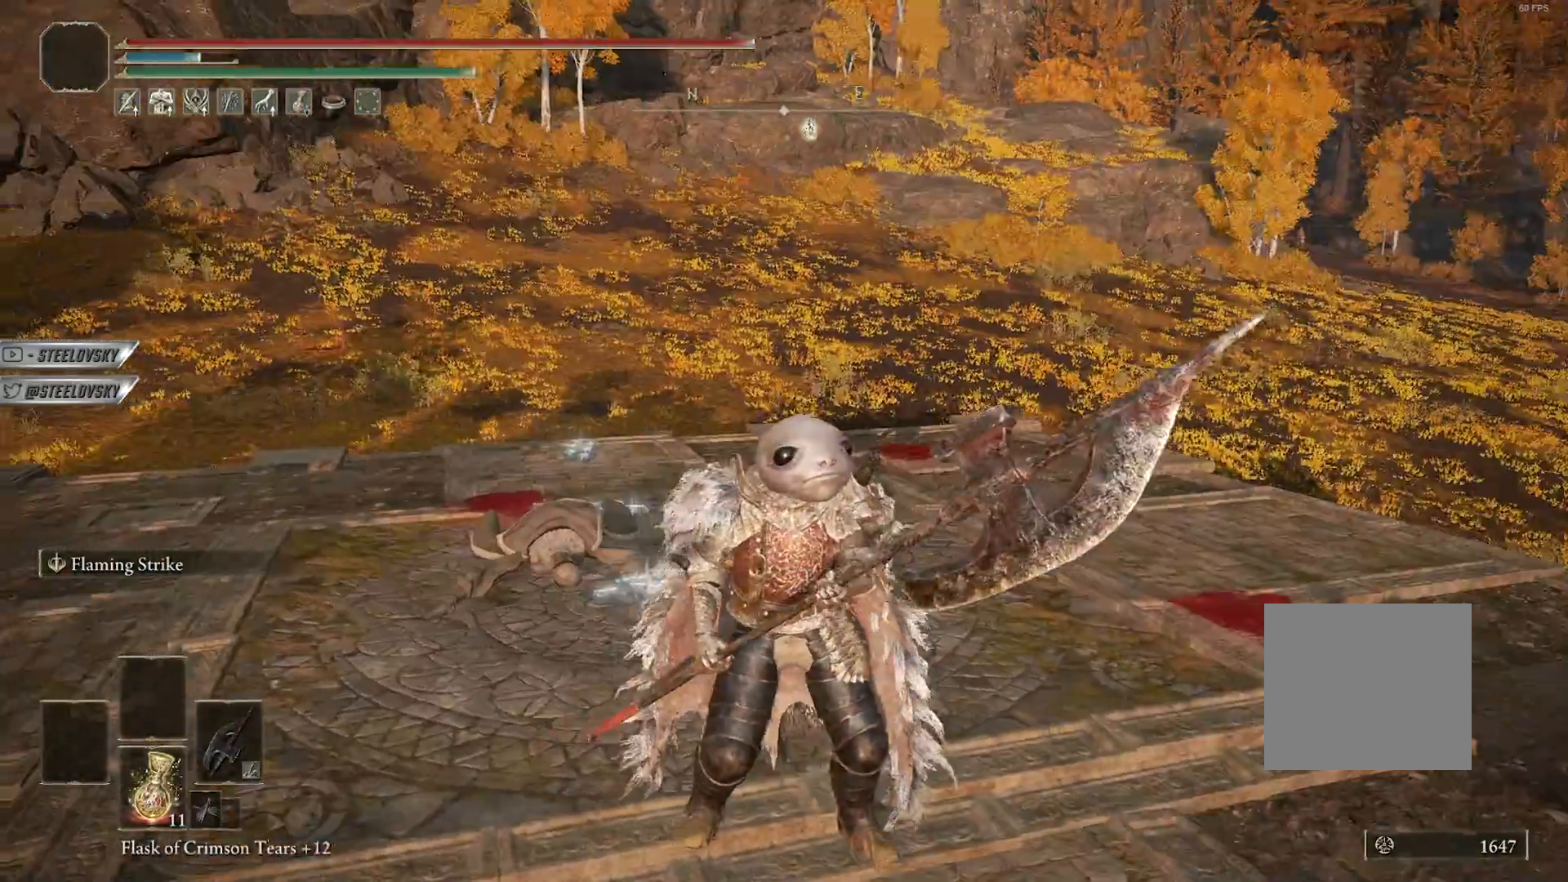
{"buttons": [], "left_stick": "center", "right_stick": "center", "events": [[233, "right_stick", "left"], [367, "right_stick", "center"], [383, "left_stick", "up"], [450, "left_stick", "center"]]}
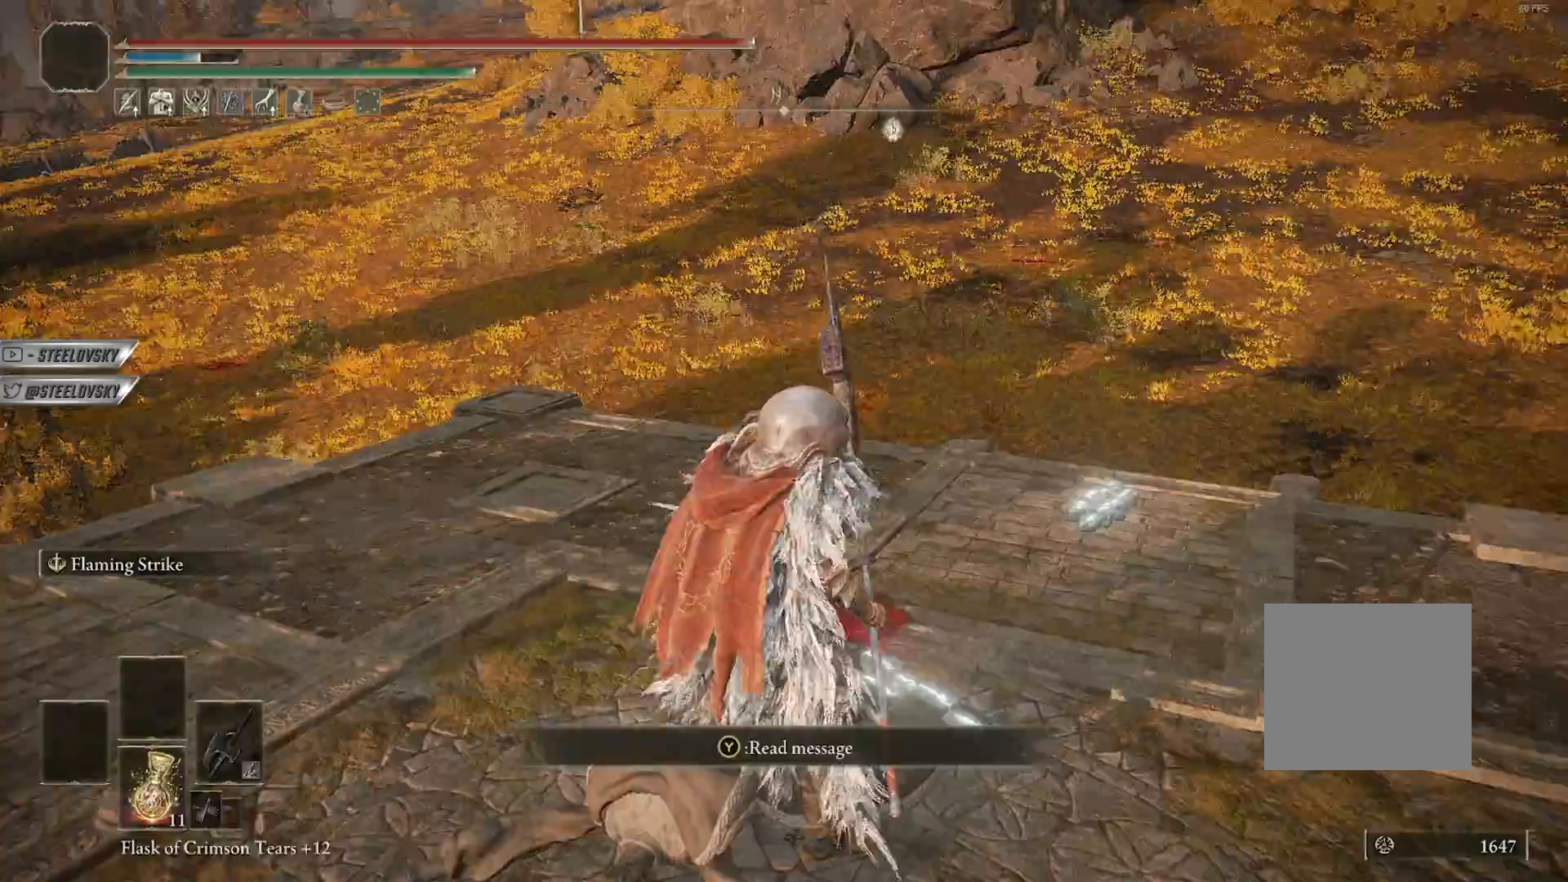
{"buttons": [], "left_stick": "center", "right_stick": "left", "events": [[33, "right_stick", "left"]]}
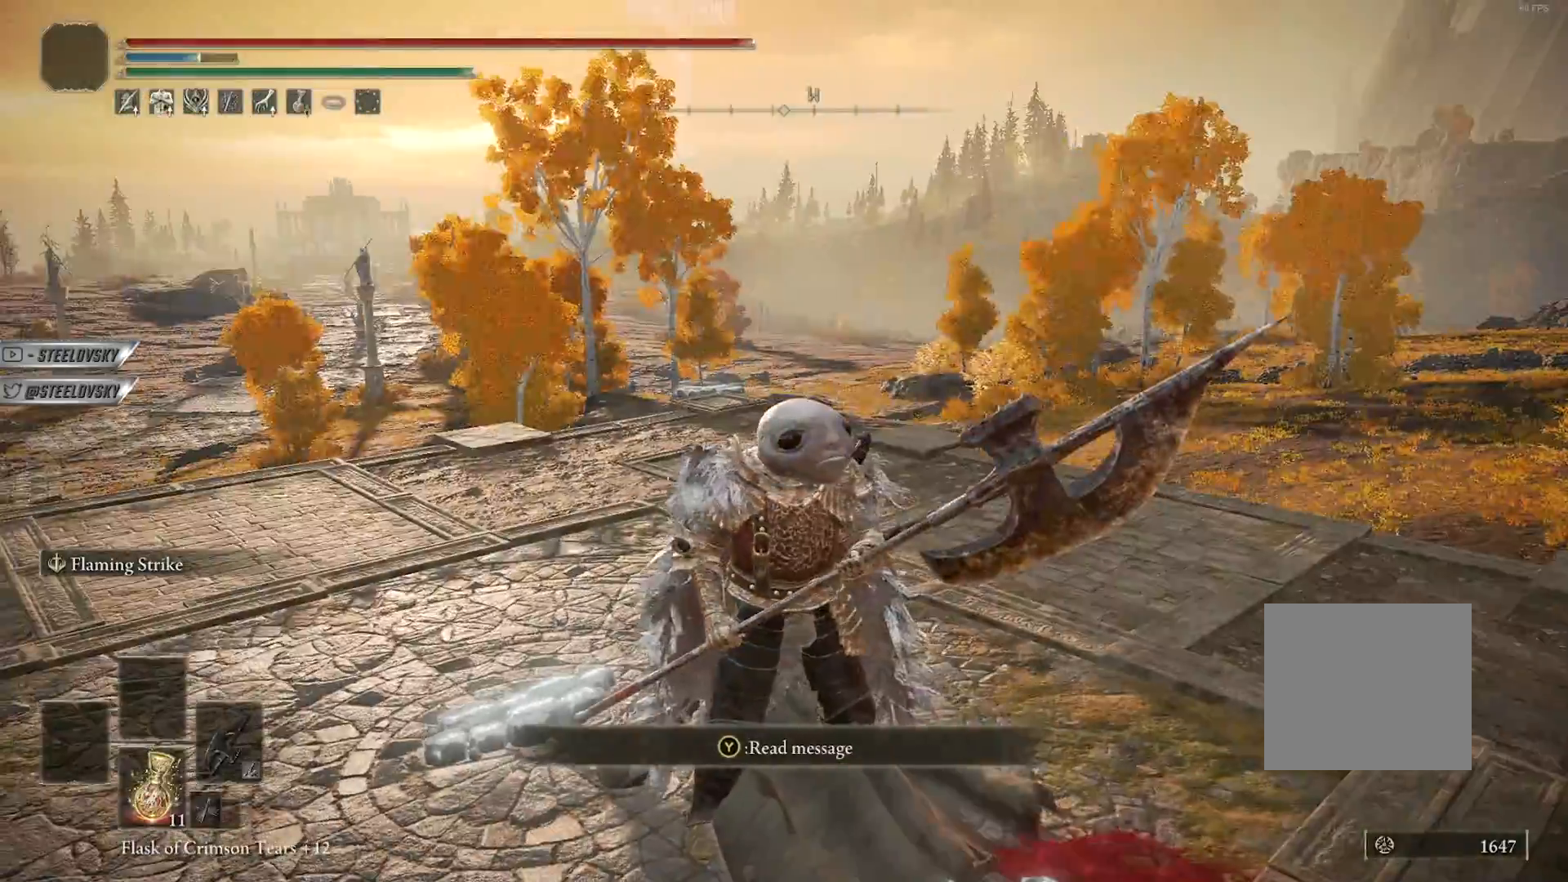
{"buttons": [], "left_stick": "center", "right_stick": "center", "events": [[17, "right_stick", "center"], [183, "left_stick", "up-left"], [200, "right_stick", "left"], [450, "left_stick", "center"], [450, "right_stick", "center"]]}
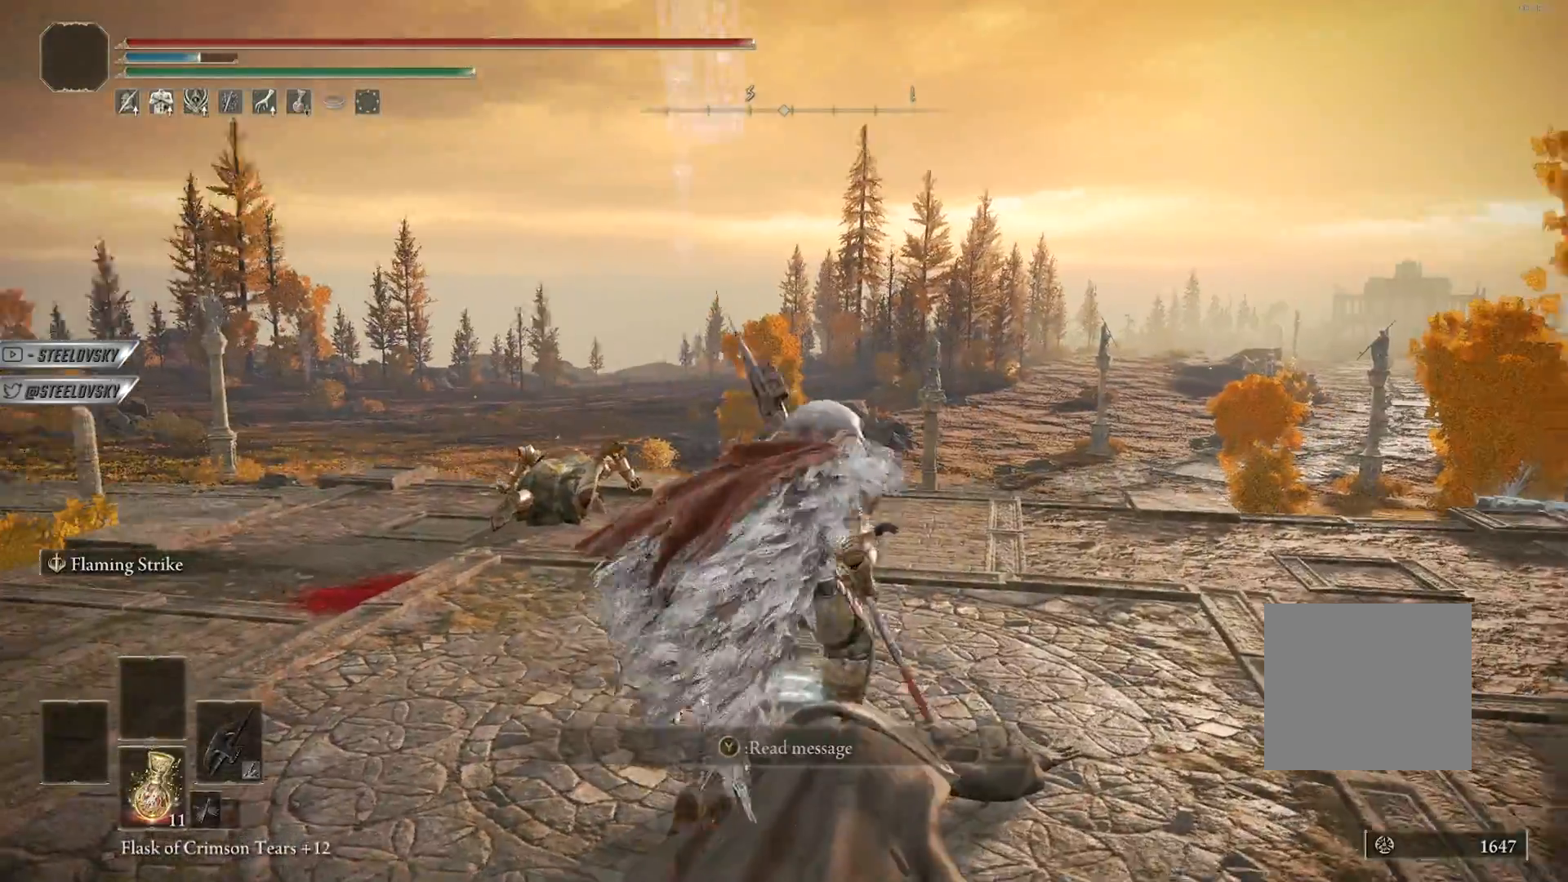
{"buttons": [], "left_stick": "center", "right_stick": "center", "events": []}
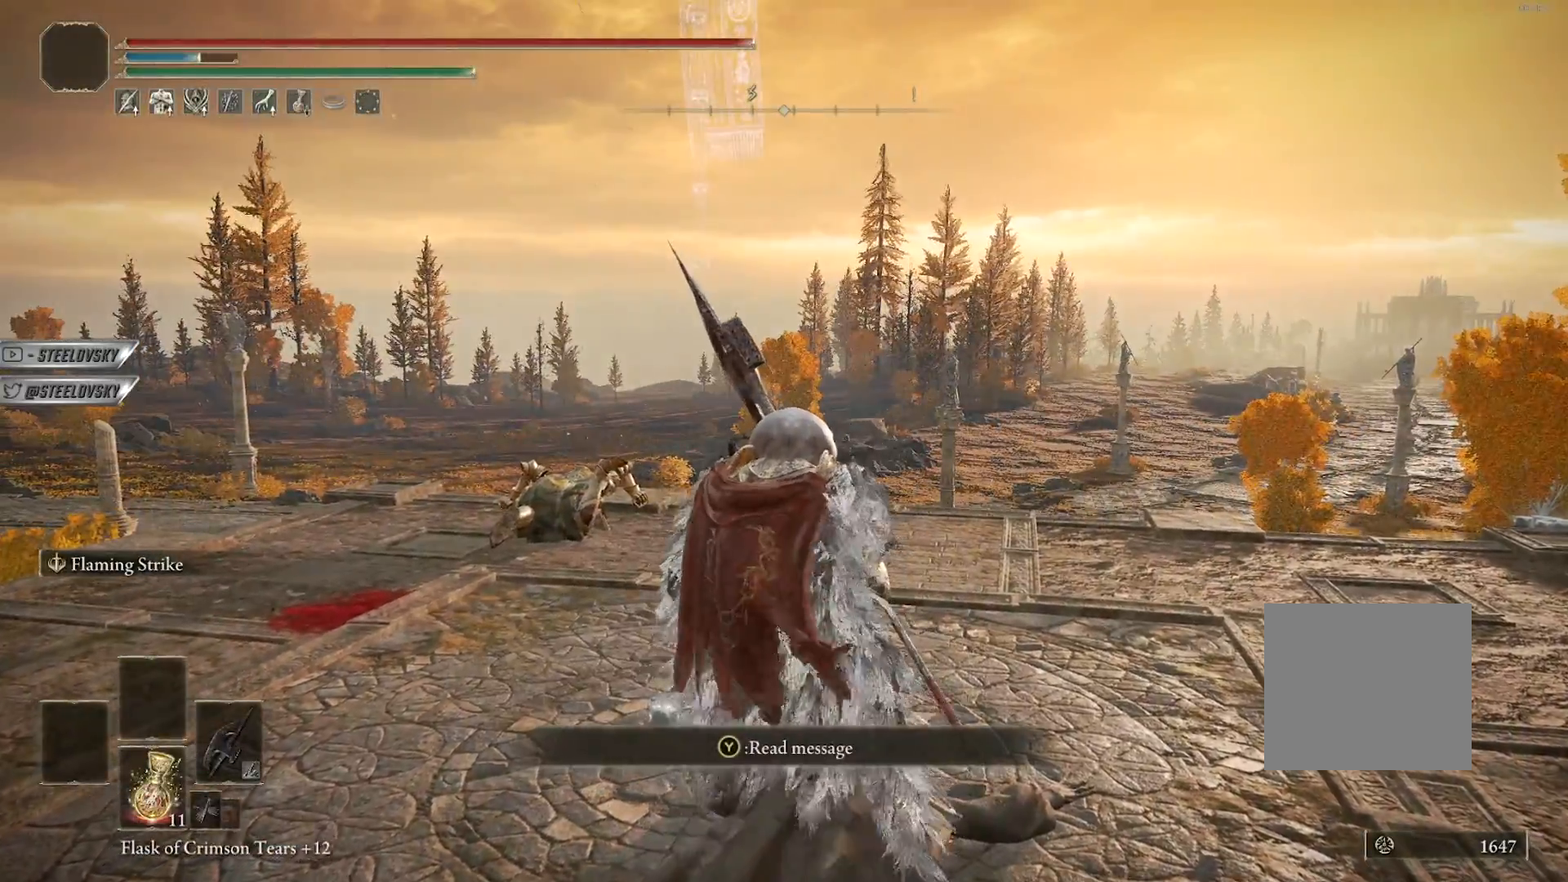
{"buttons": [], "left_stick": "center", "right_stick": "center", "events": [[167, "right_stick", "down"], [267, "right_stick", "center"]]}
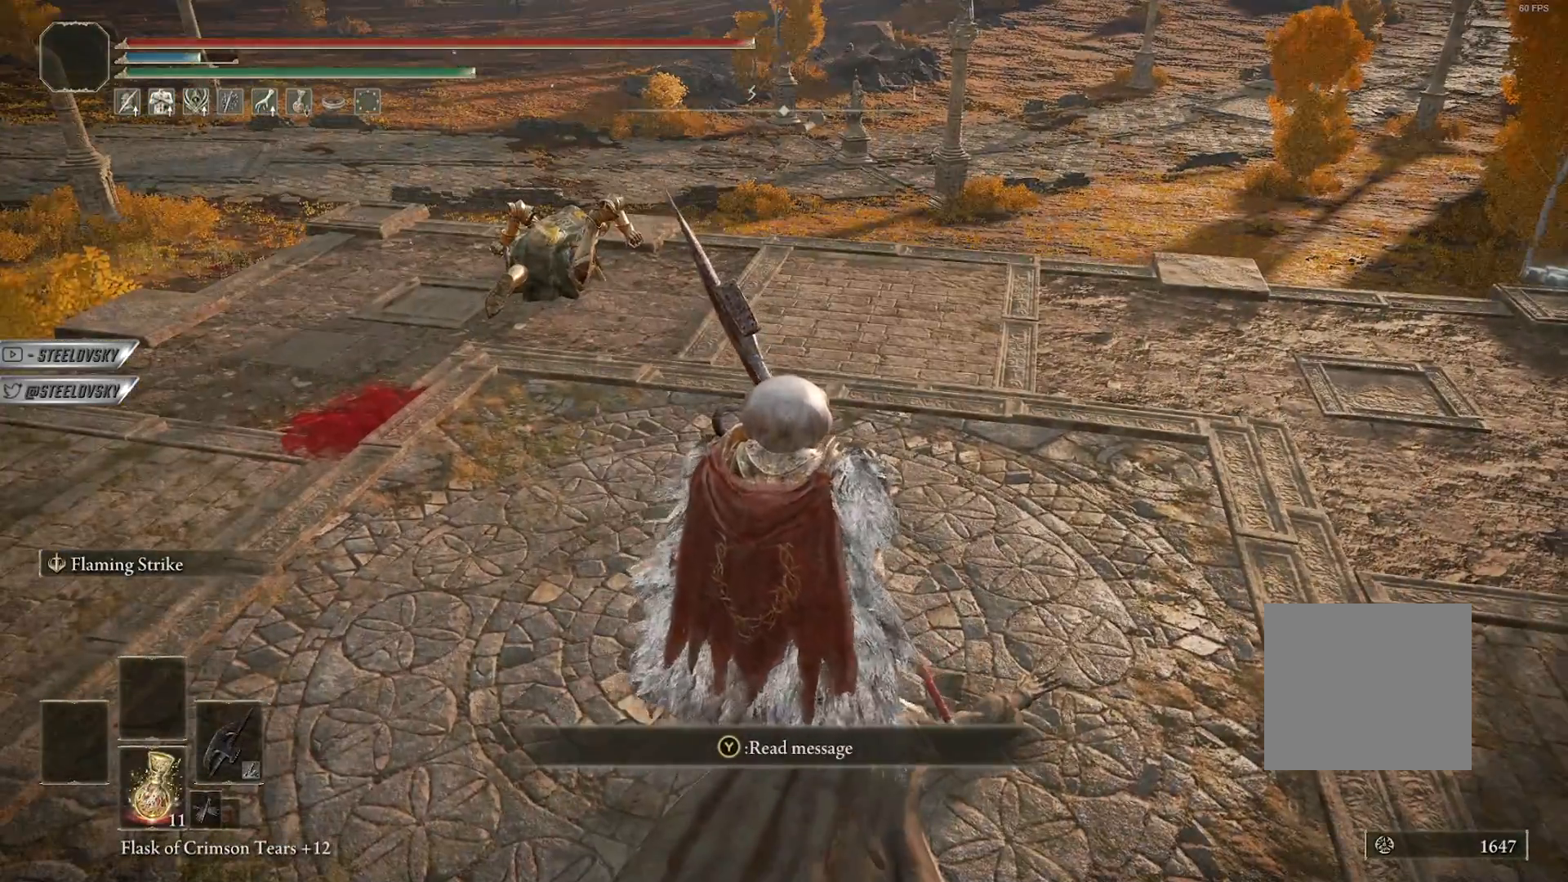
{"buttons": [], "left_stick": "center", "right_stick": "center", "events": []}
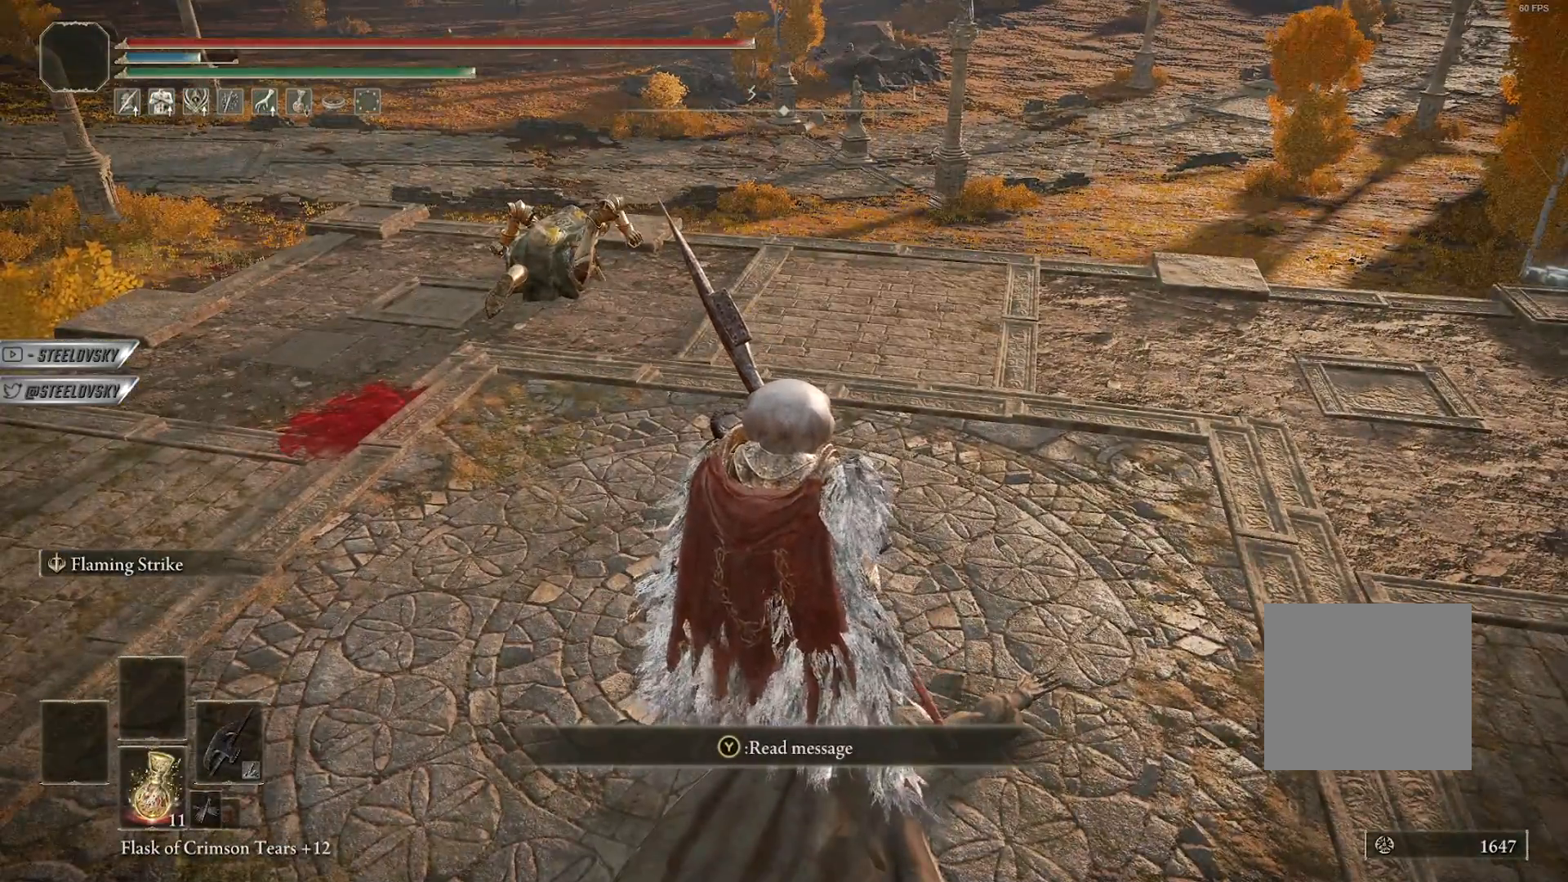
{"buttons": [], "left_stick": "center", "right_stick": "center", "events": []}
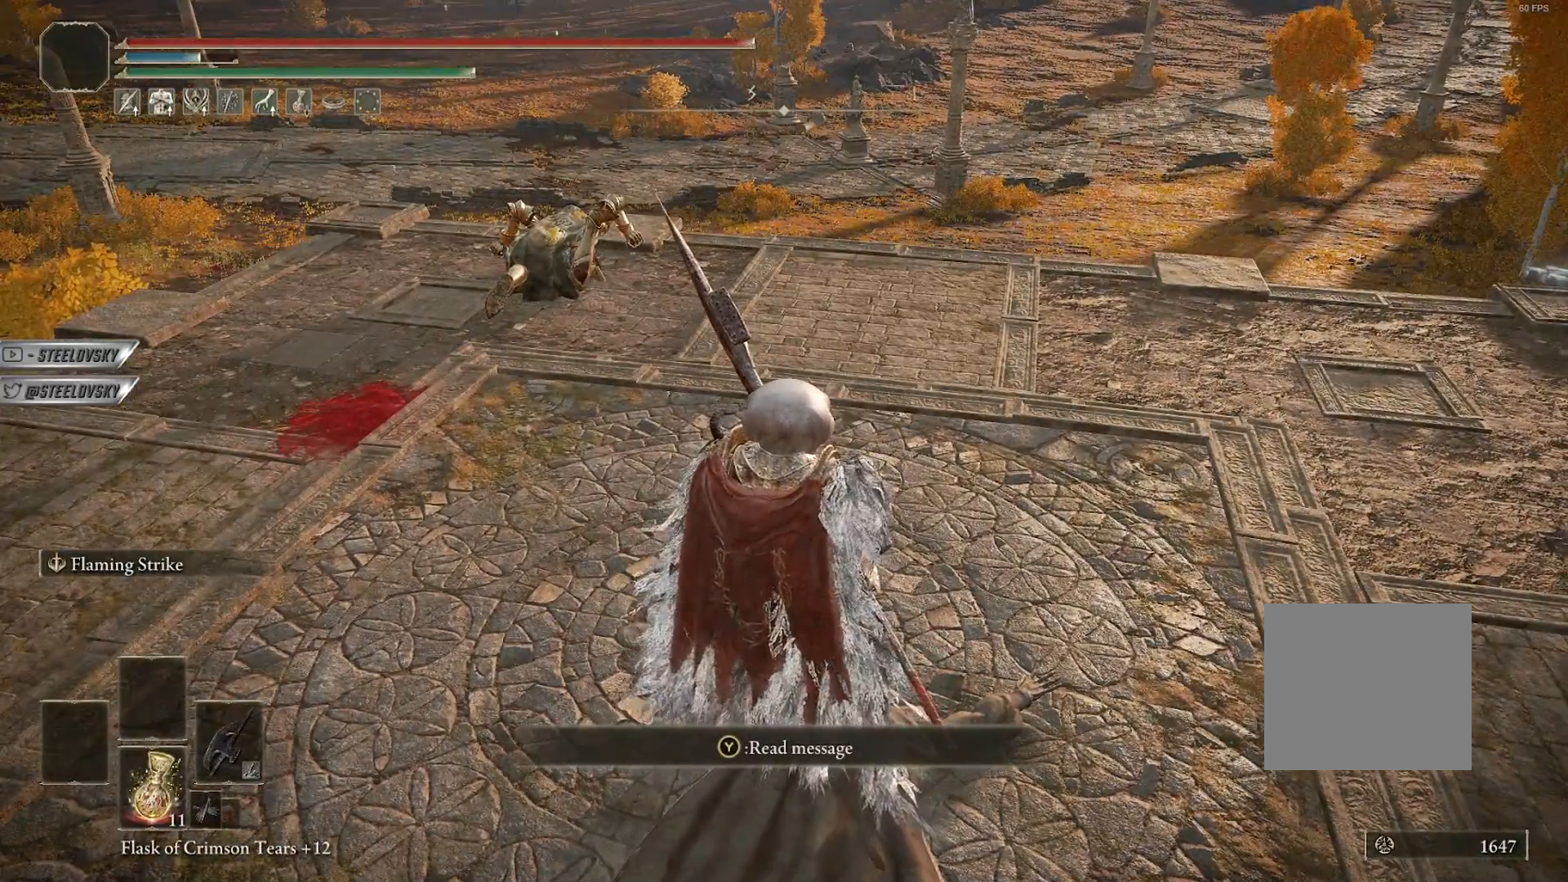
{"buttons": [], "left_stick": "center", "right_stick": "center", "events": []}
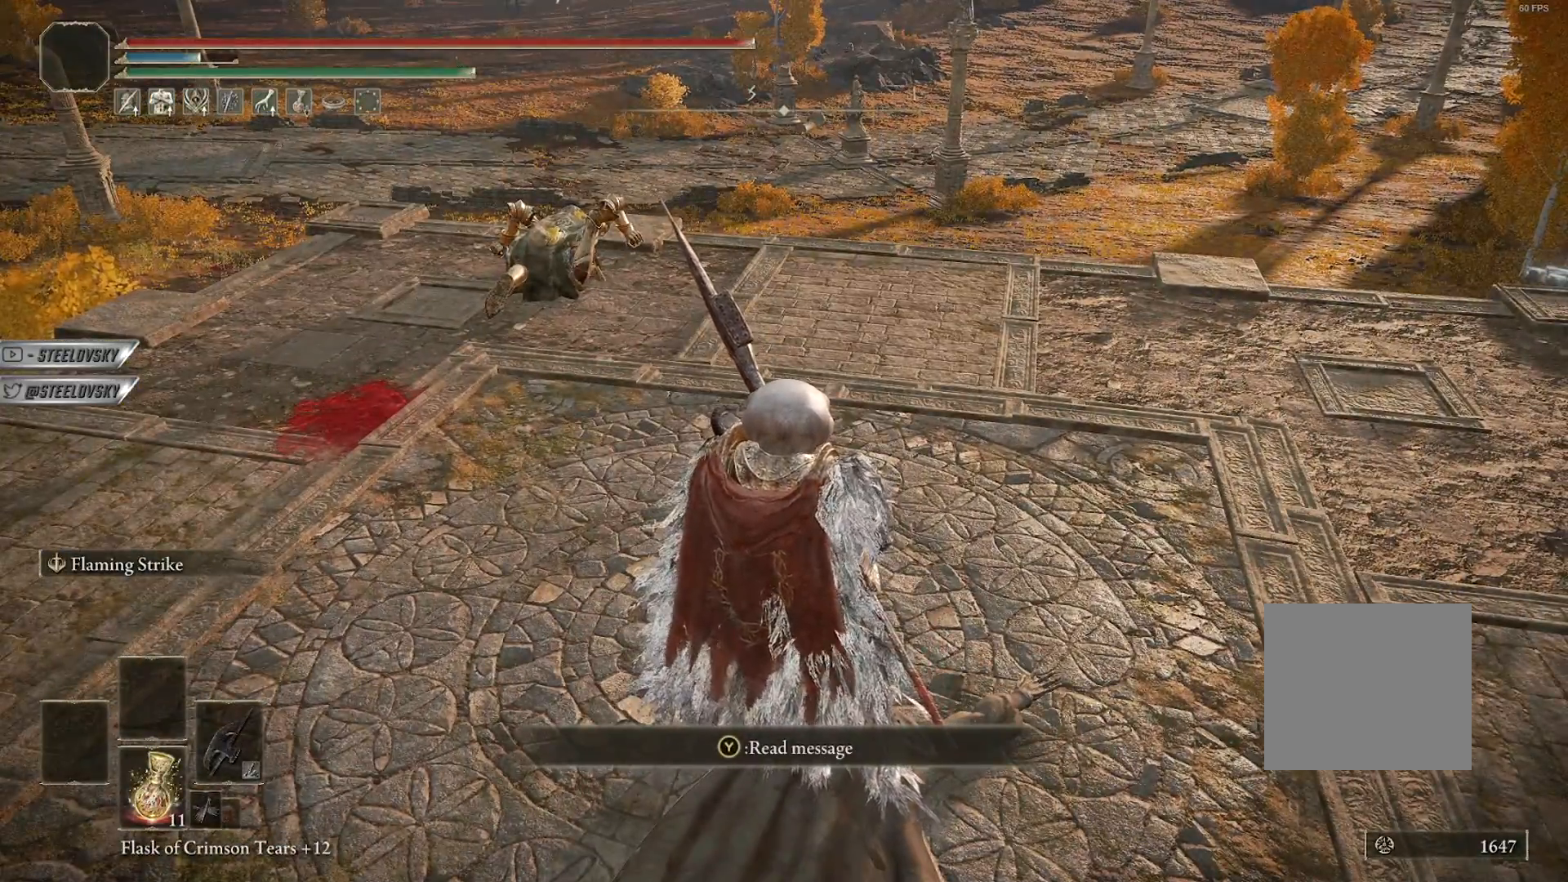
{"buttons": [], "left_stick": "center", "right_stick": "left", "events": [[450, "right_stick", "left"]]}
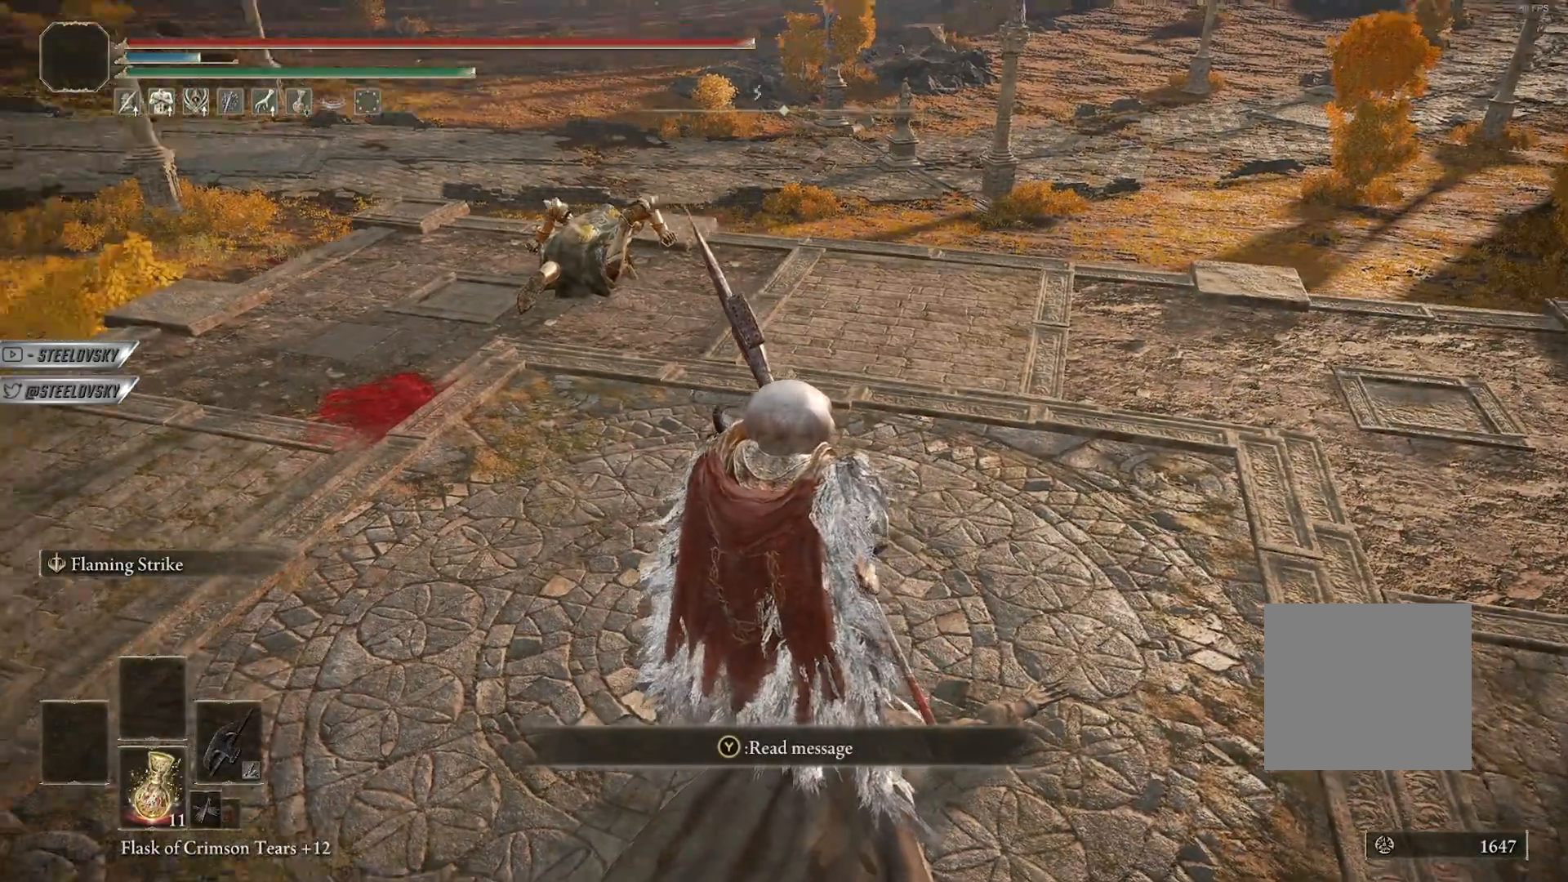
{"buttons": [], "left_stick": "center", "right_stick": "up-left", "events": [[200, "right_stick", "center"], [400, "right_stick", "up-left"]]}
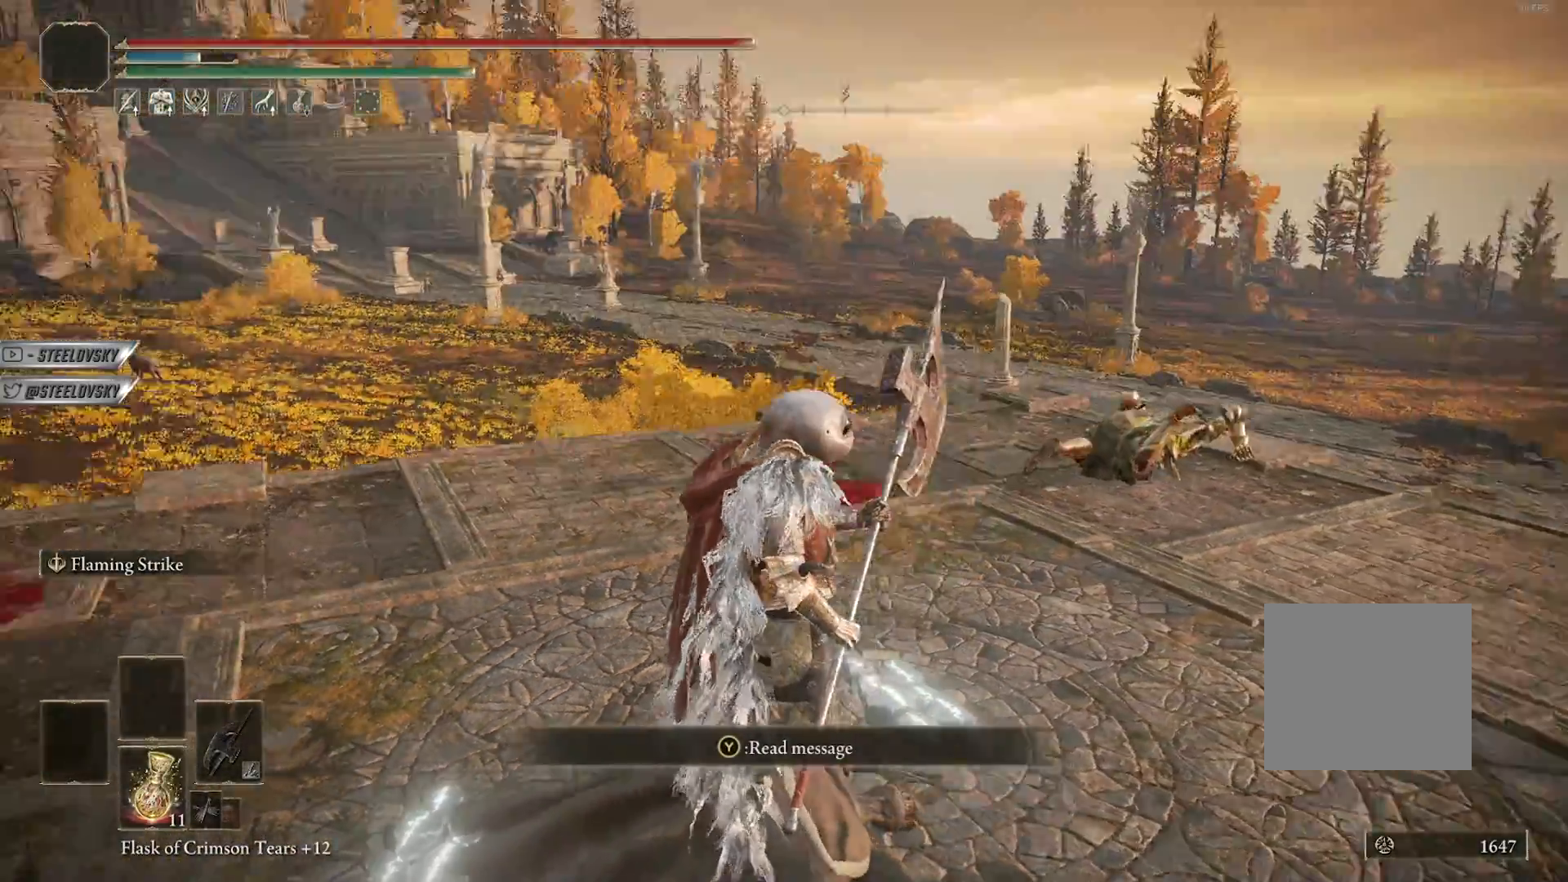
{"buttons": [], "left_stick": "center", "right_stick": "left", "events": [[217, "right_stick", "center"], [483, "right_stick", "left"]]}
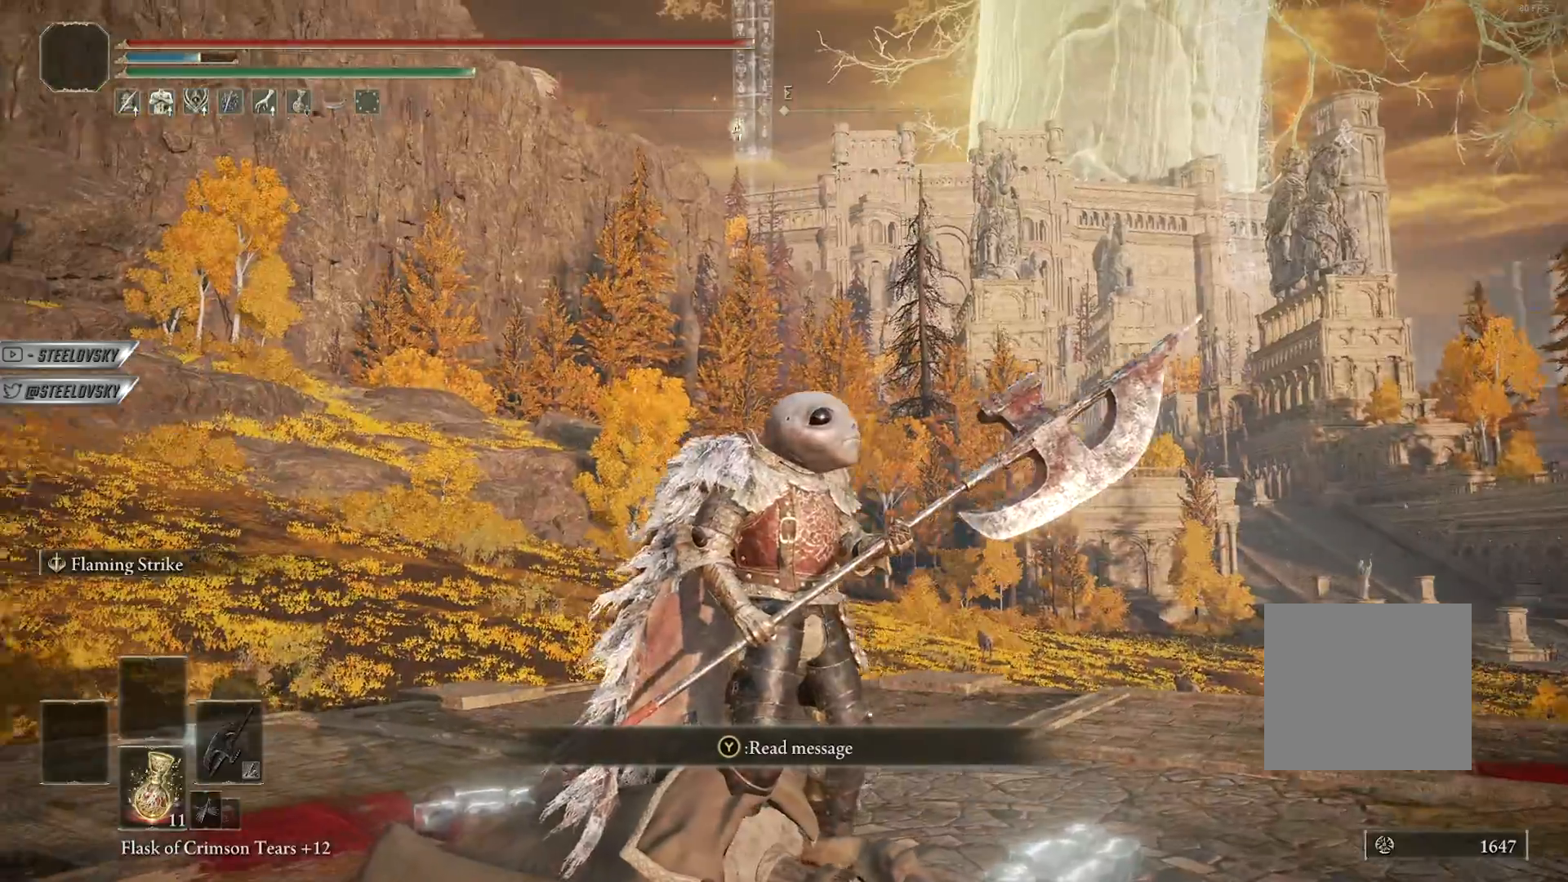
{"buttons": [], "left_stick": "center", "right_stick": "center", "events": [[500, "right_stick", "center"]]}
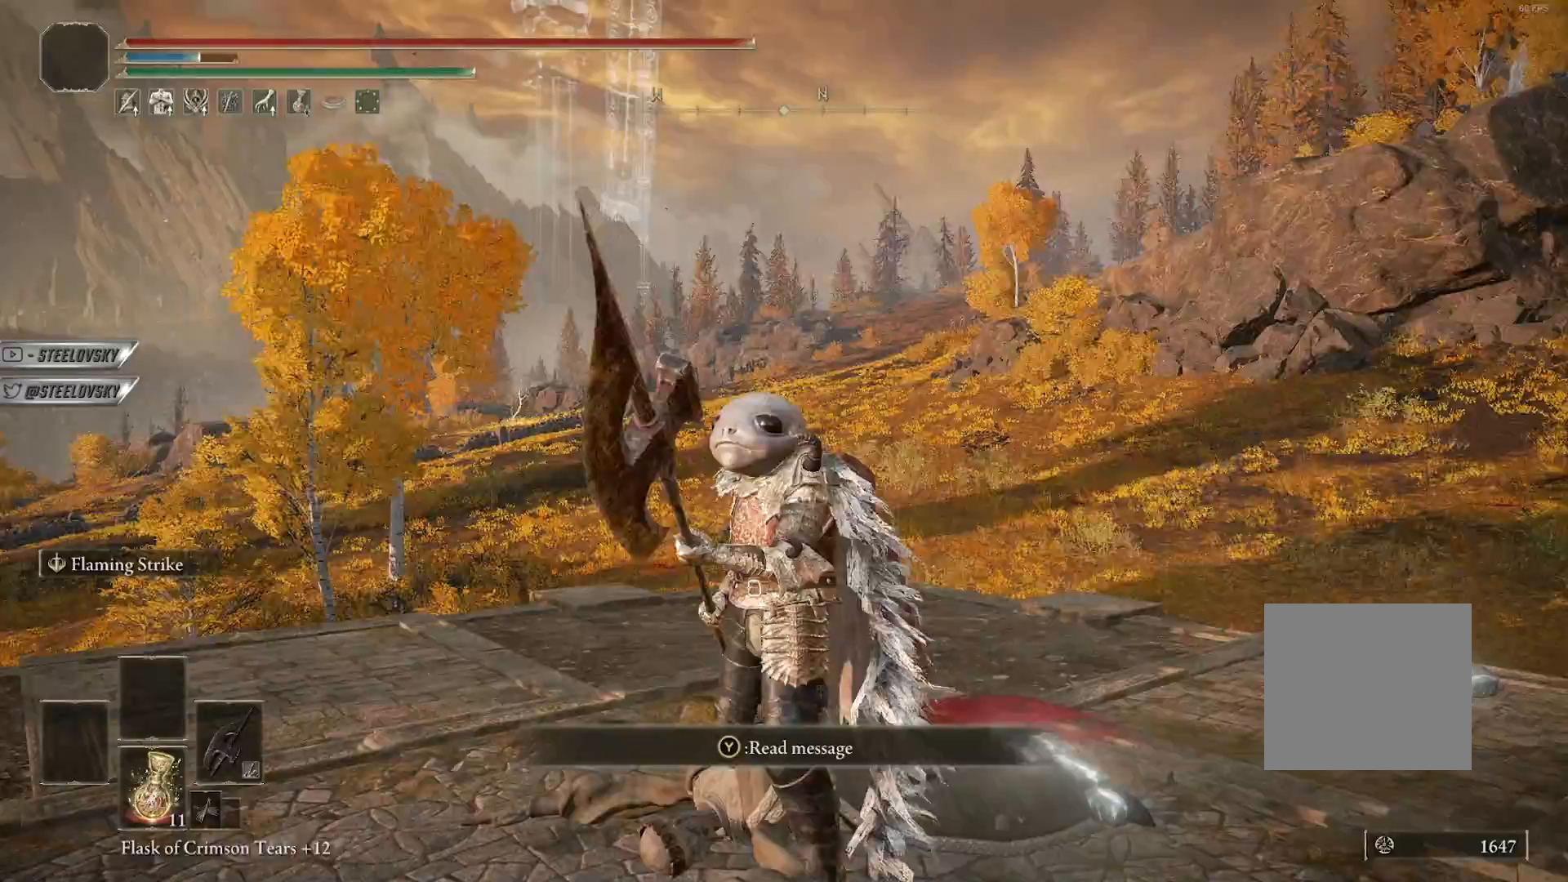
{"buttons": [], "left_stick": "right", "right_stick": "center", "events": [[167, "right_stick", "down-right"], [317, "left_stick", "right"], [417, "right_stick", "center"]]}
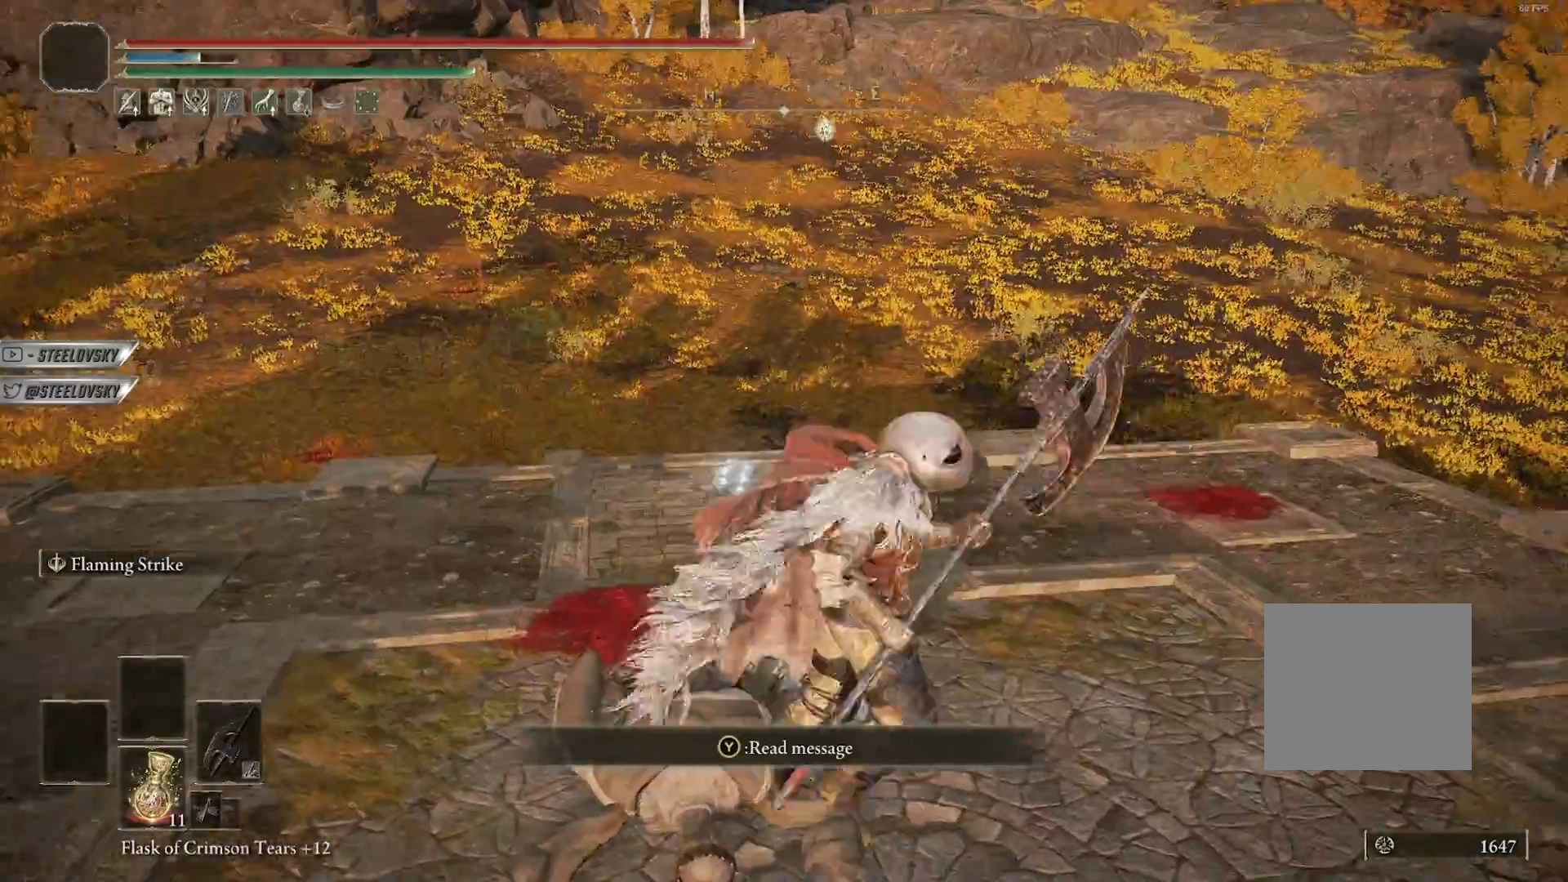
{"buttons": [], "left_stick": "up-right", "right_stick": "center", "events": [[150, "right_stick", "left"], [317, "right_stick", "center"], [333, "left_stick", "down-right"], [500, "left_stick", "up-right"]]}
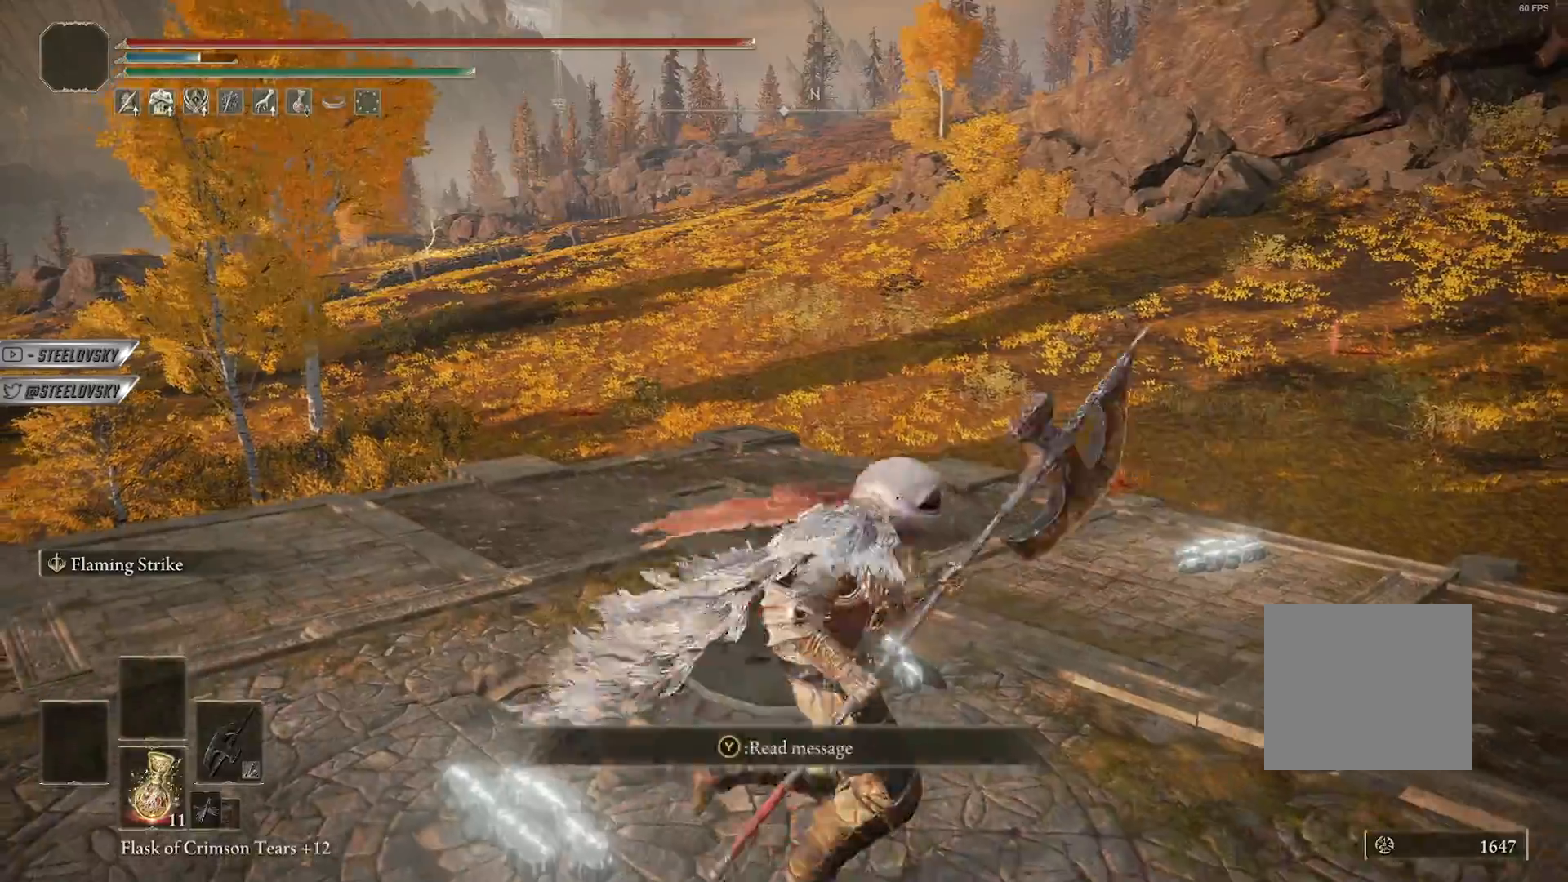
{"buttons": [], "left_stick": "up", "right_stick": "center", "events": [[50, "L2", "down"], [67, "left_stick", "up"], [200, "L2", "up"]]}
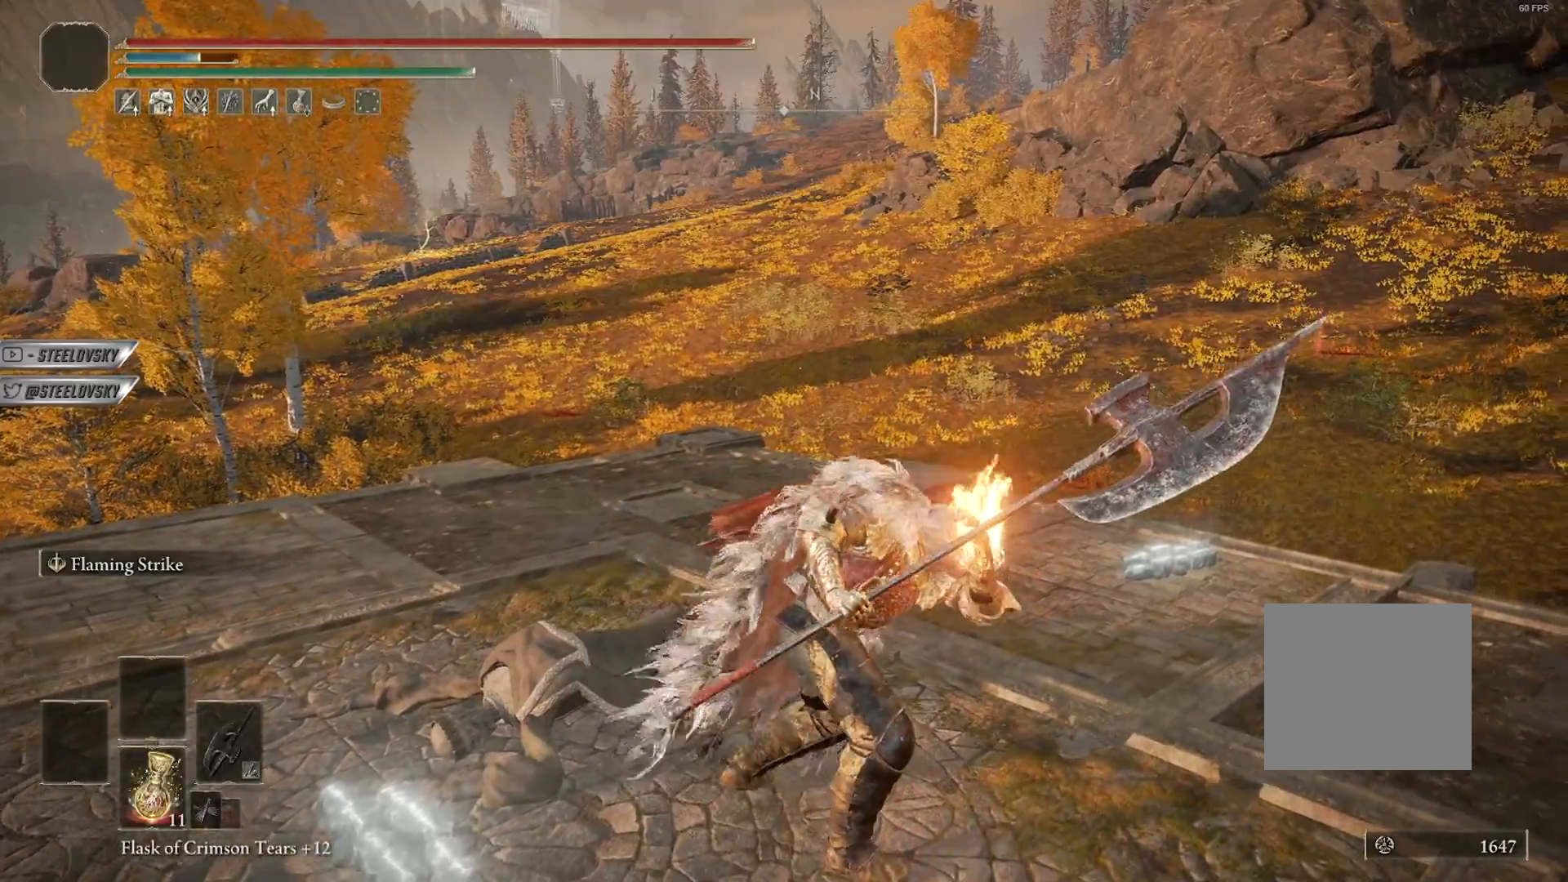
{"buttons": [], "left_stick": "center", "right_stick": "center", "events": [[350, "left_stick", "center"]]}
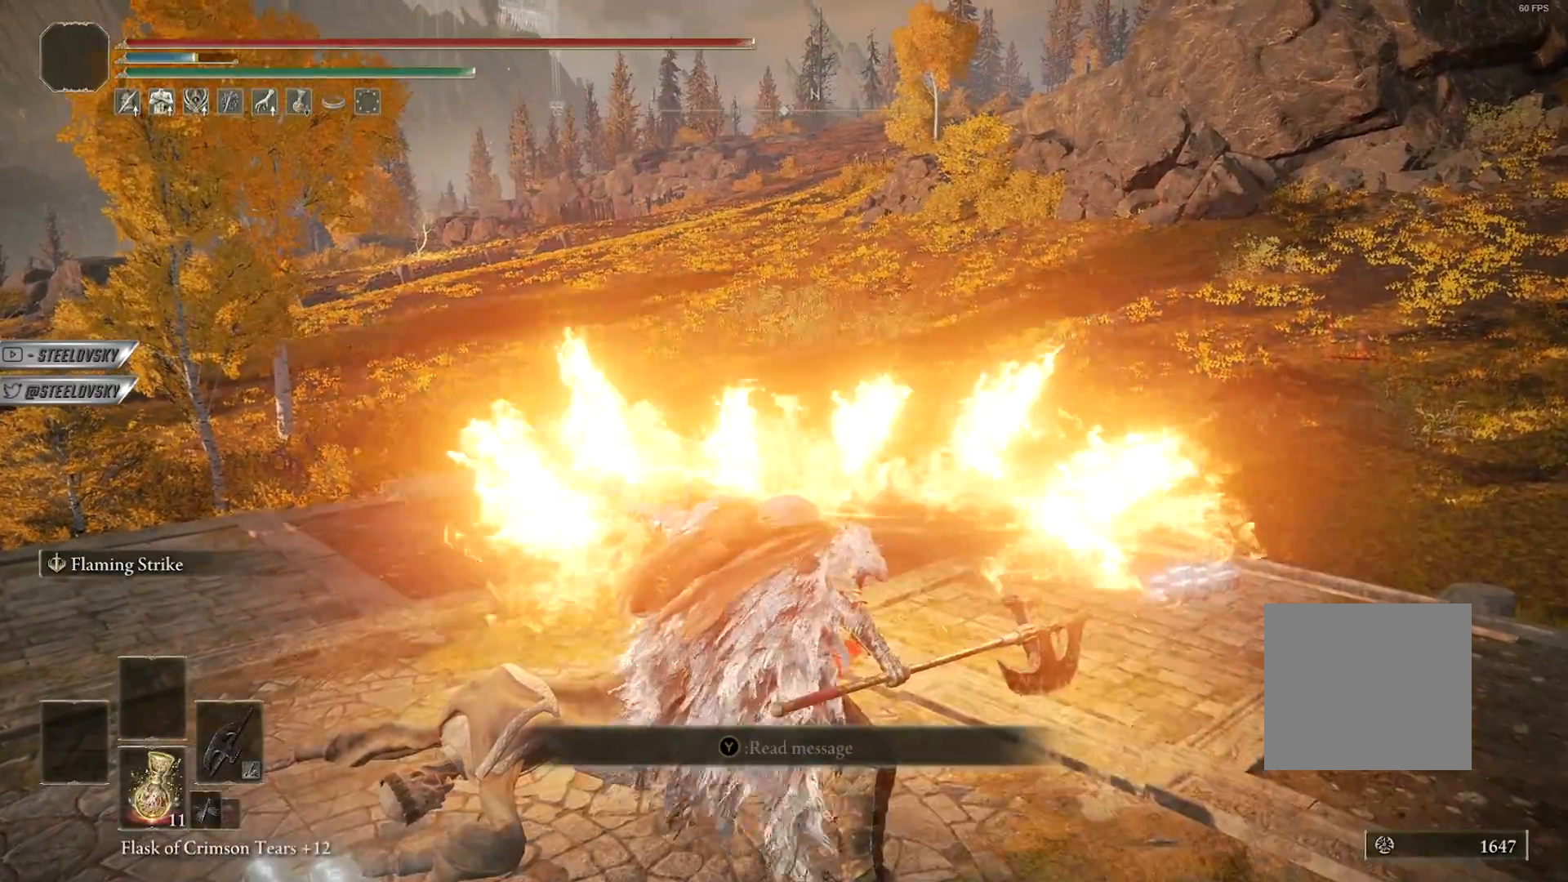
{"buttons": [], "left_stick": "center", "right_stick": "center", "events": []}
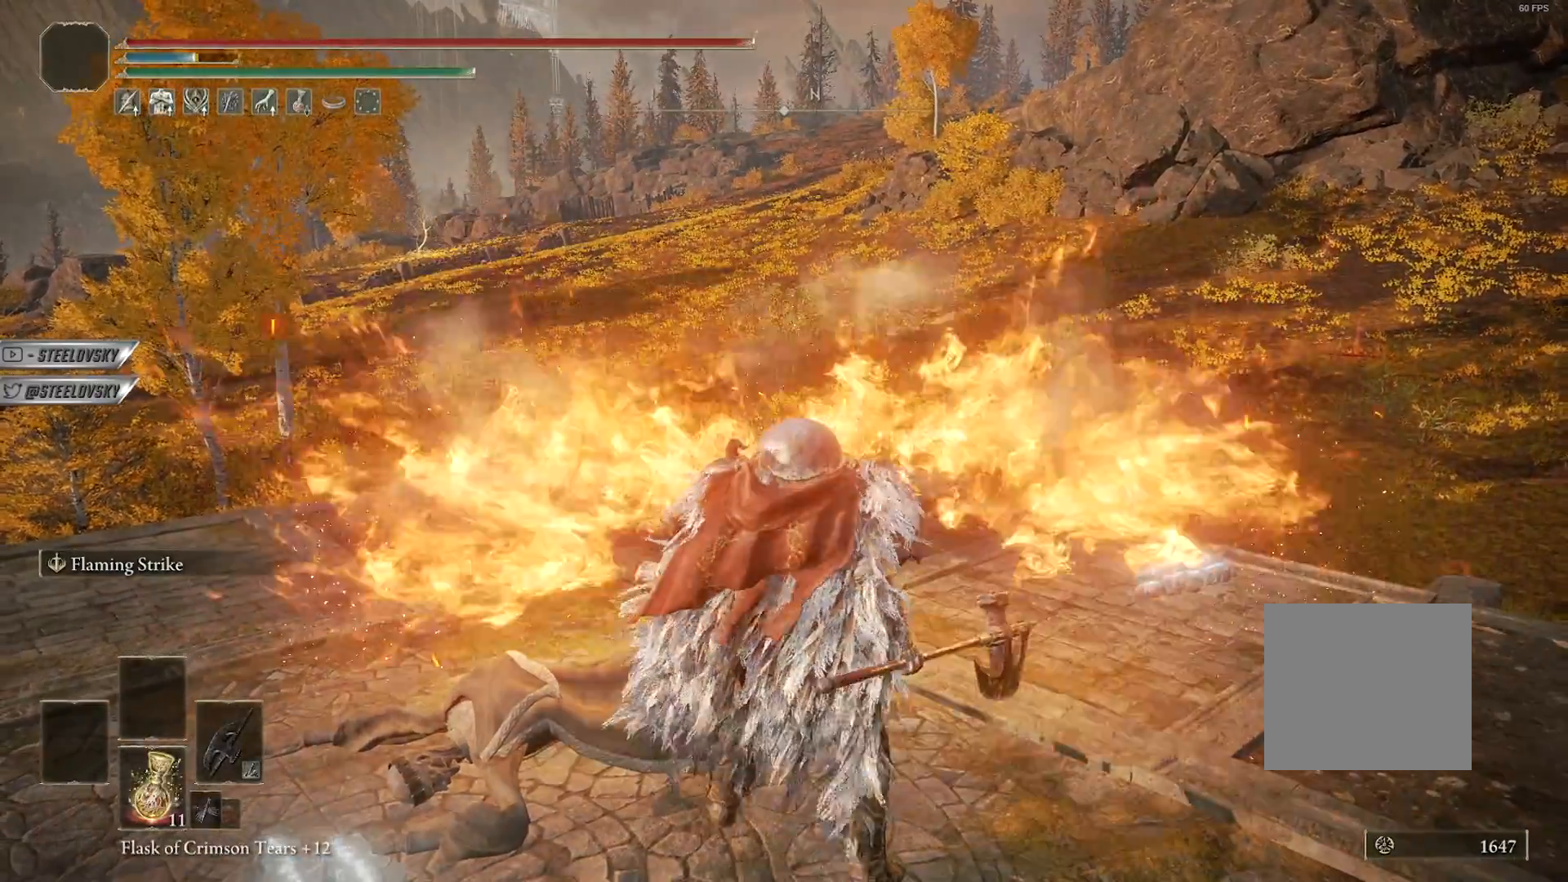
{"buttons": [], "left_stick": "center", "right_stick": "center", "events": []}
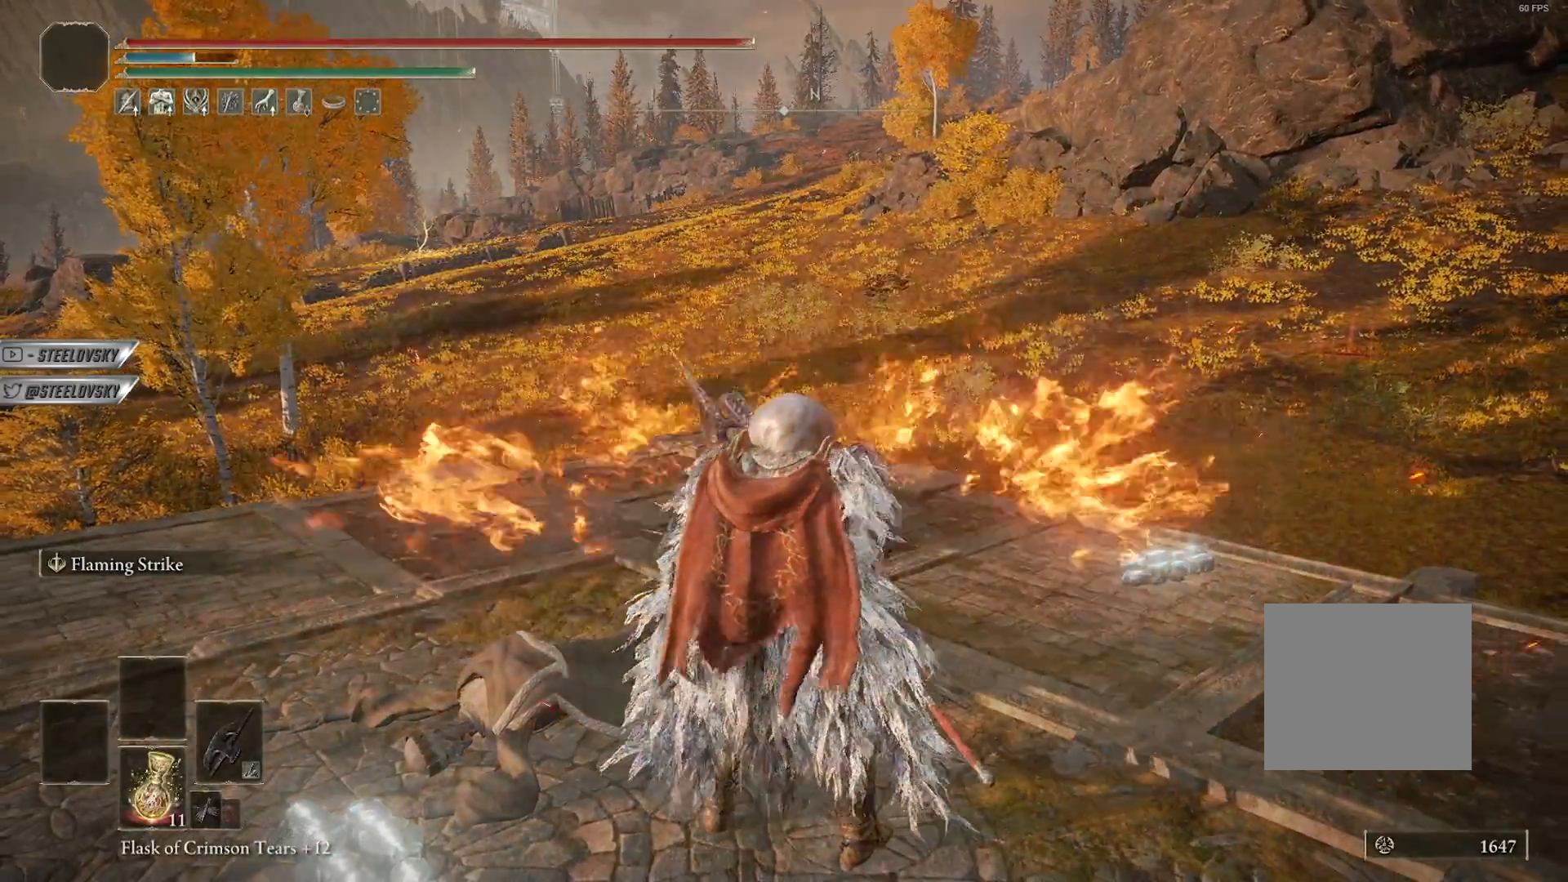
{"buttons": [], "left_stick": "center", "right_stick": "center", "events": [[67, "right_stick", "left"], [400, "right_stick", "center"]]}
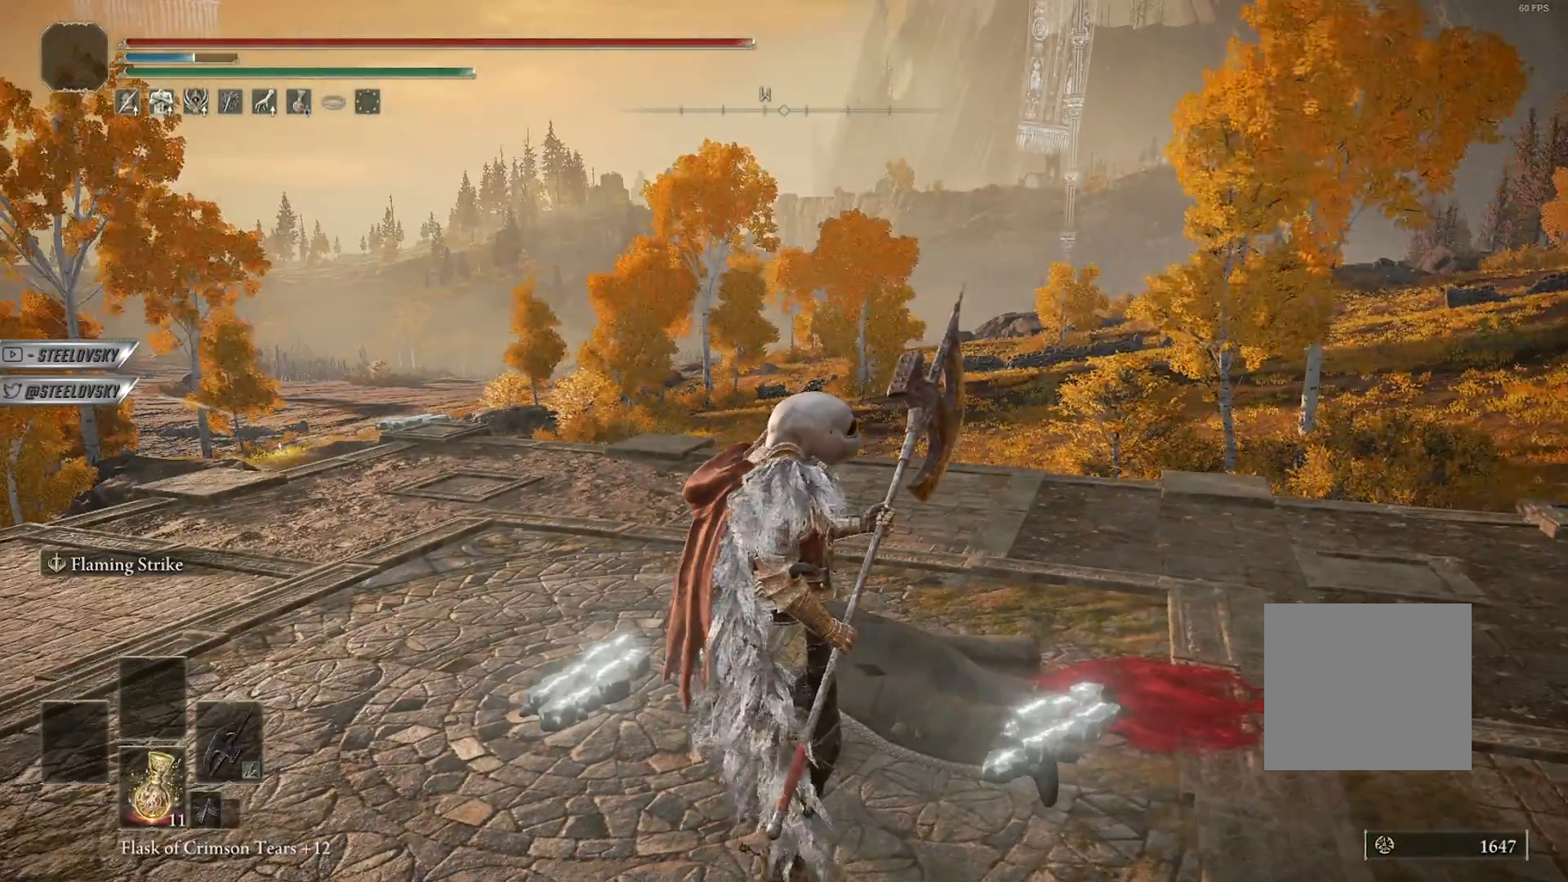
{"buttons": [], "left_stick": "center", "right_stick": "center", "events": []}
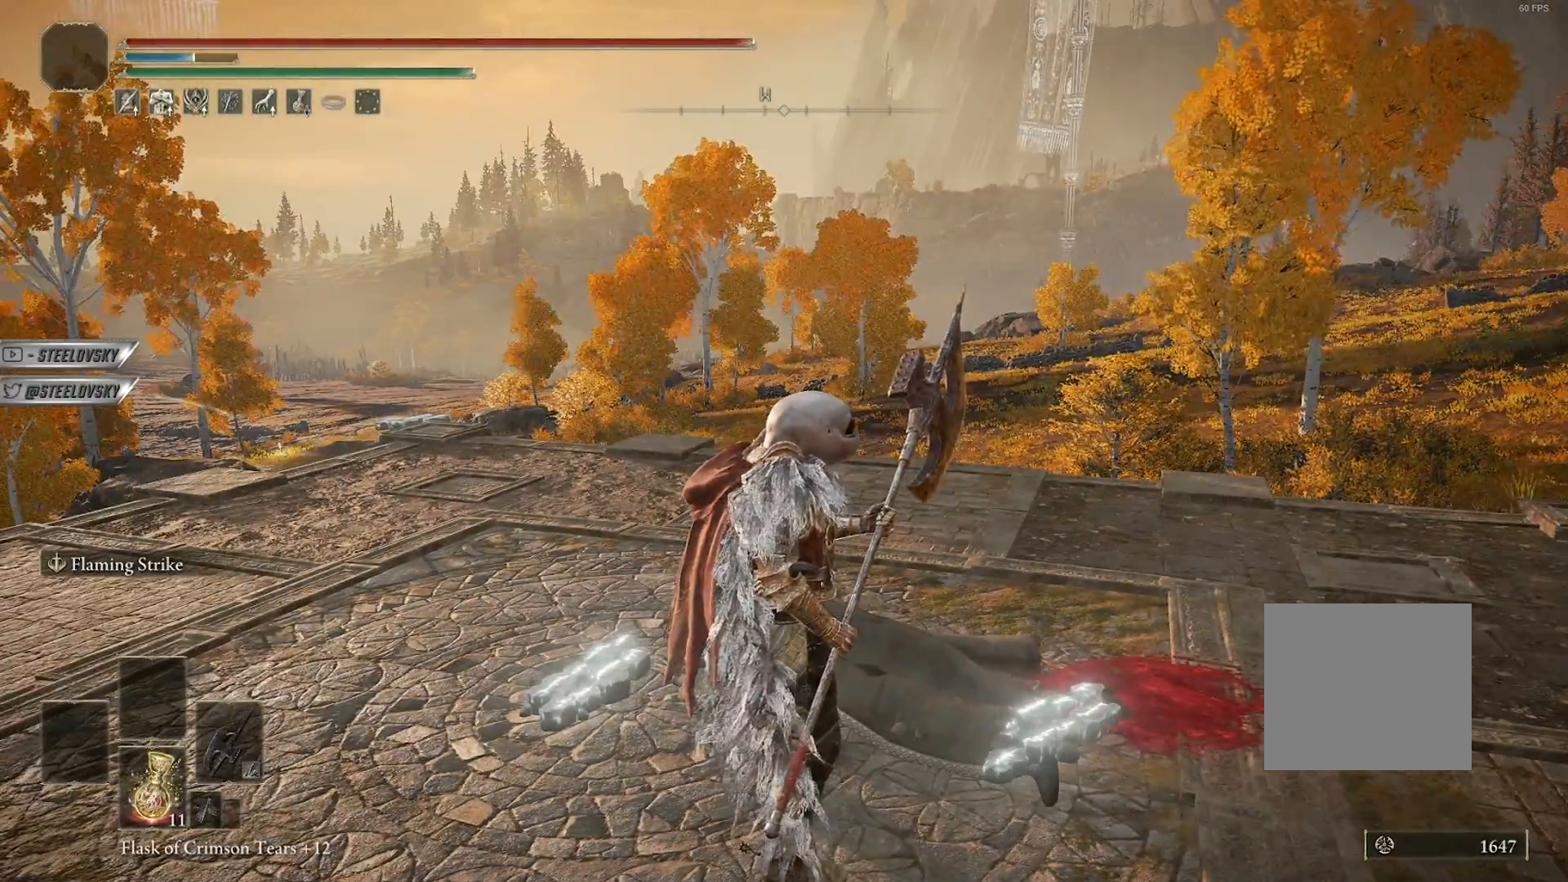
{"buttons": [], "left_stick": "center", "right_stick": "right", "events": [[417, "right_stick", "right"]]}
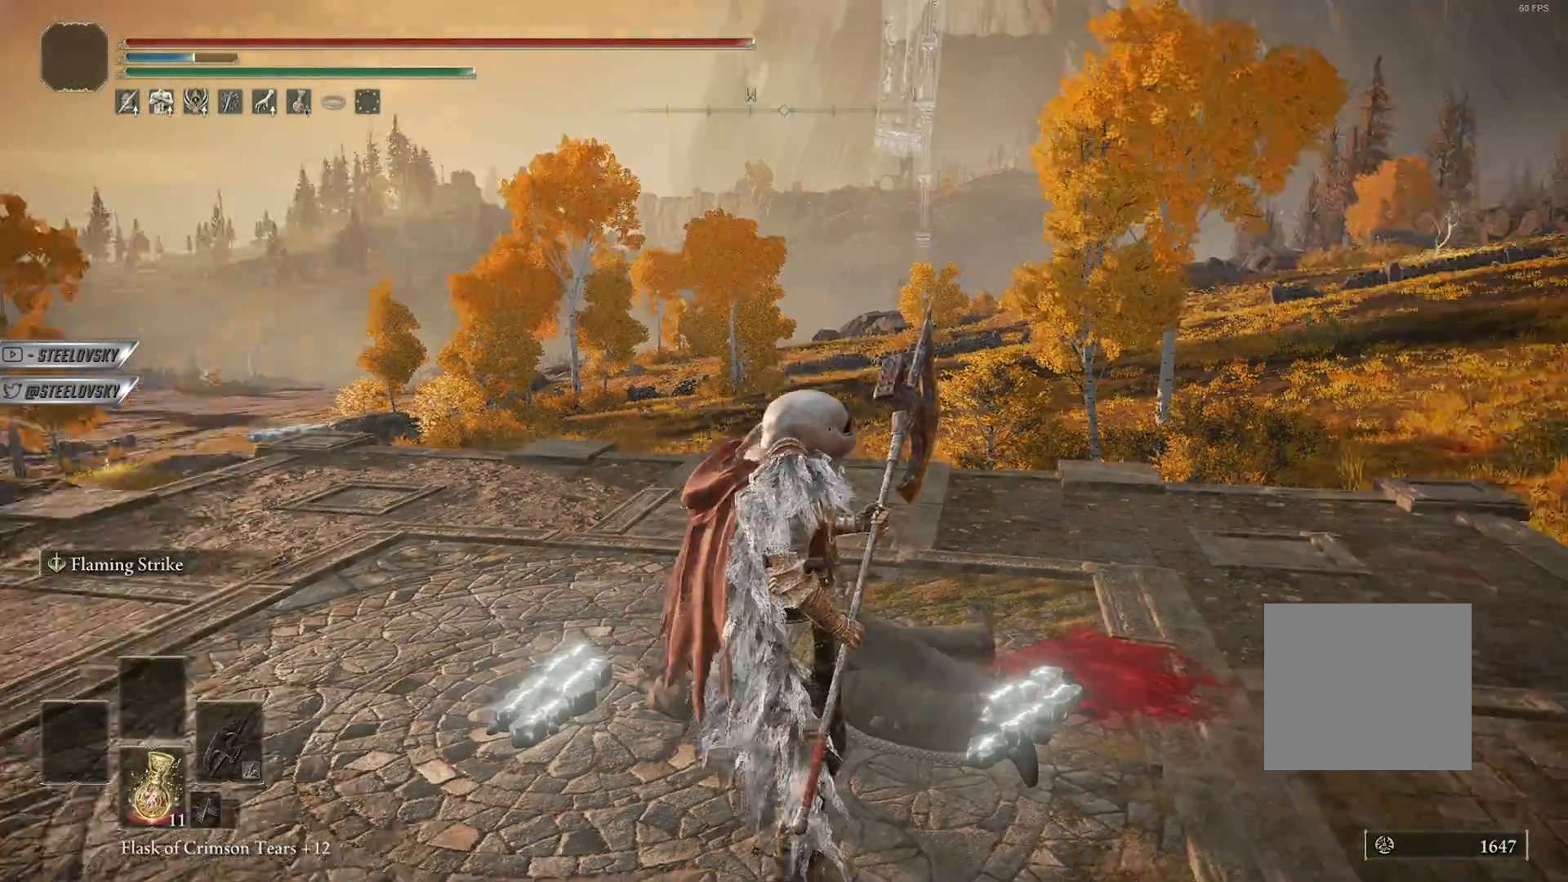
{"buttons": ["L2"], "left_stick": "up", "right_stick": "center", "events": [[50, "left_stick", "right"], [67, "right_stick", "center"], [433, "left_stick", "up"], [467, "L2", "down"]]}
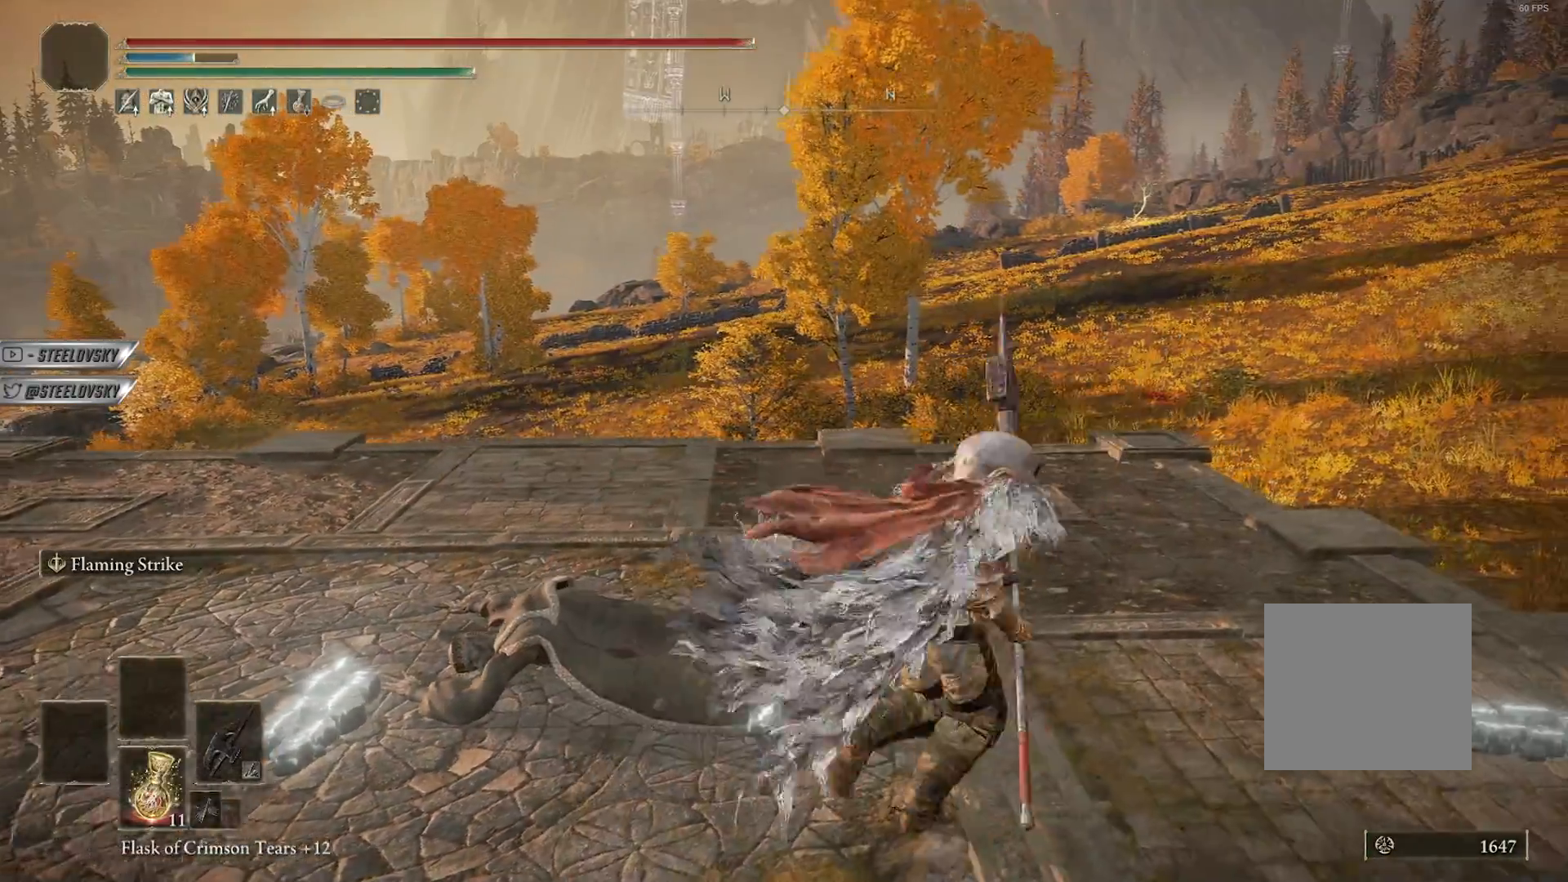
{"buttons": [], "left_stick": "up-left", "right_stick": "center", "events": [[133, "L2", "up"], [483, "left_stick", "up-left"]]}
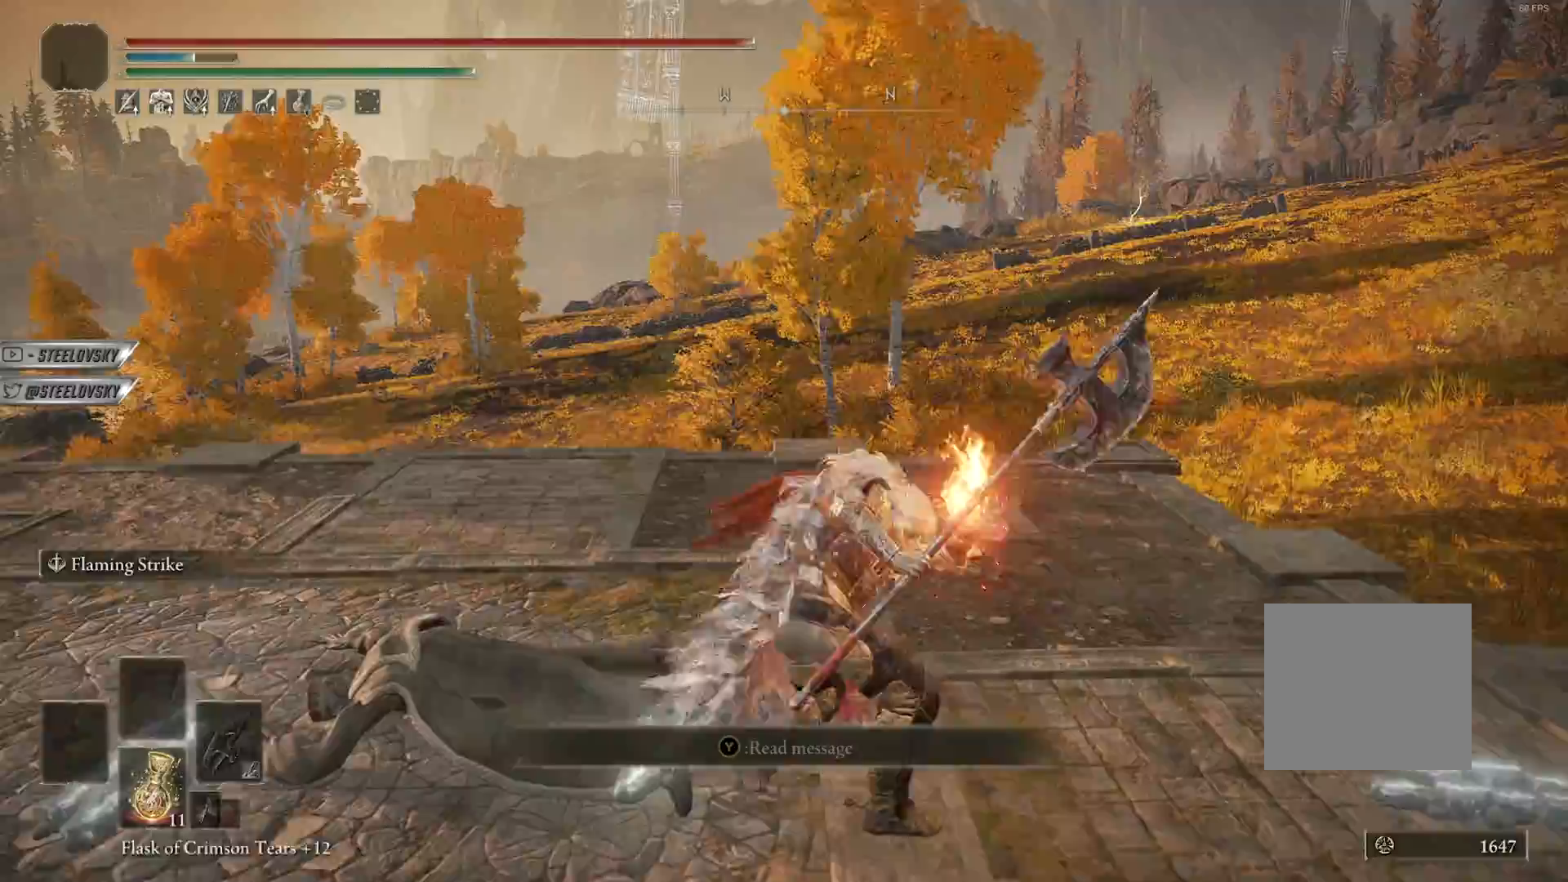
{"buttons": [], "left_stick": "up-left", "right_stick": "center", "events": []}